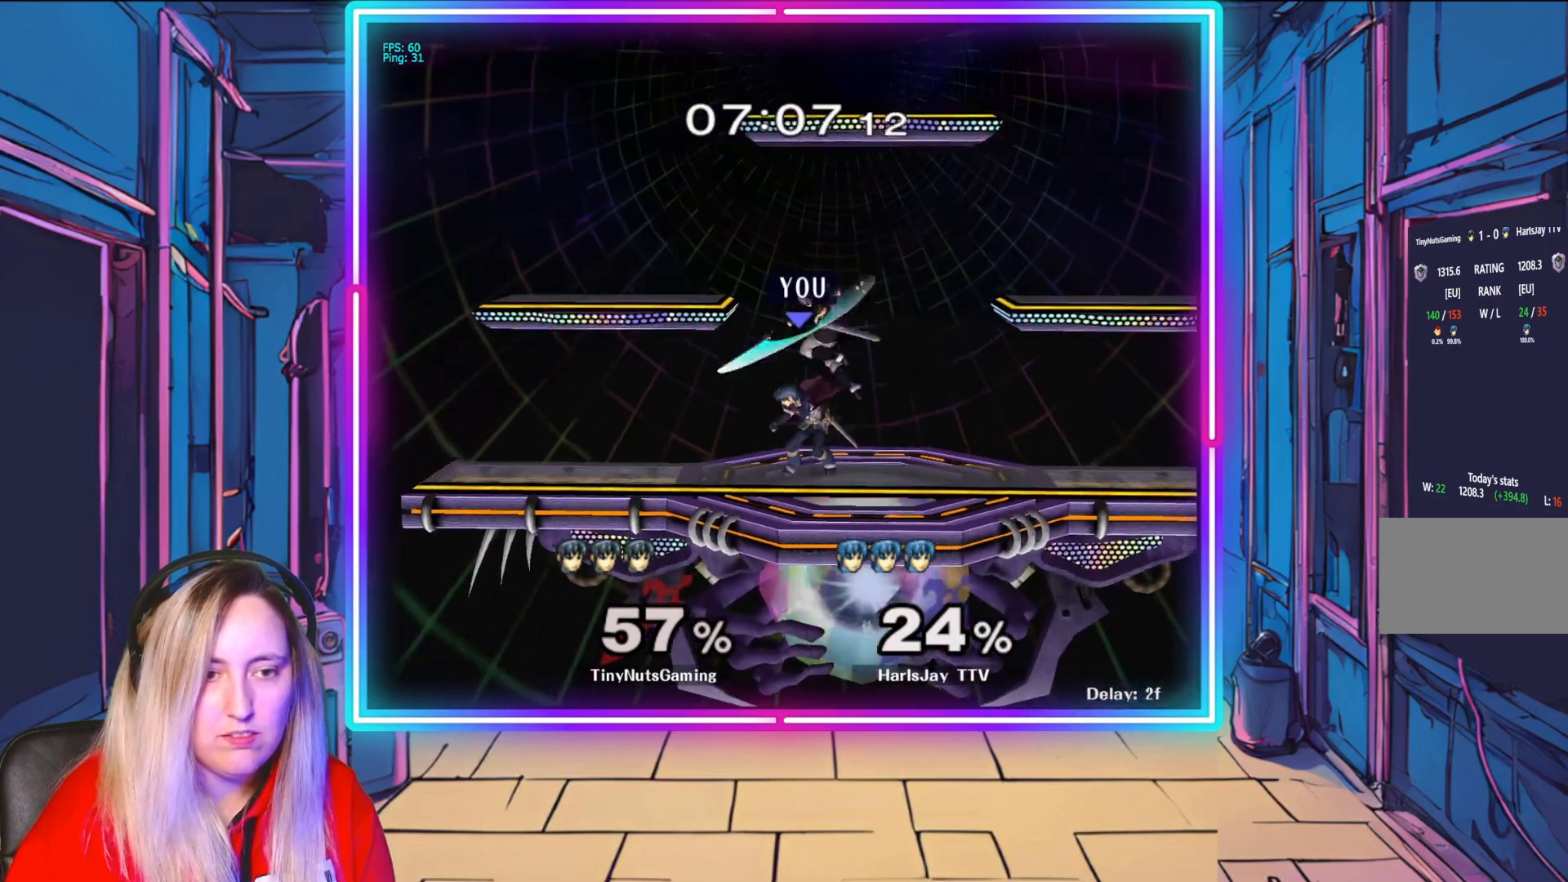
Gameplay with a controller (Nintendo layout); each line is a JSON object with the inputs held at the frame after it. "events" lists button and stick changes between this image and that frame as [ms after this image, input, new state], when the widget could be followed in between. Not read: L3 R3.
{"buttons": ["R1"], "left_stick": "right", "right_stick": "center", "events": [[83, "left_stick", "right"], [250, "left_stick", "center"], [300, "left_stick", "right"]]}
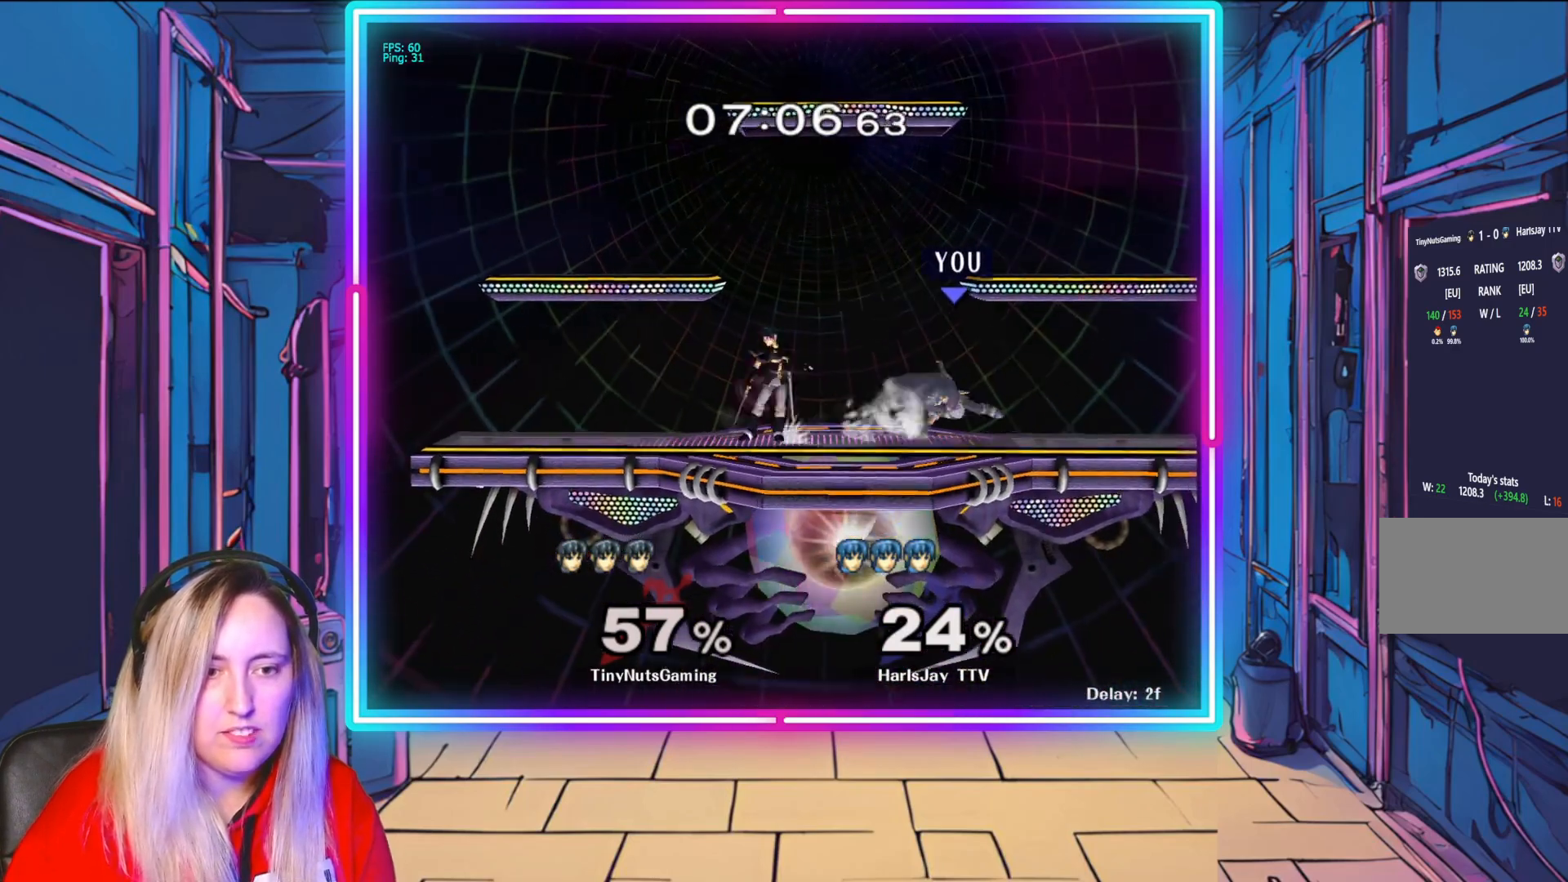
{"buttons": [], "left_stick": "right", "right_stick": "center", "events": [[167, "left_stick", "center"], [233, "R1", "up"], [450, "left_stick", "right"]]}
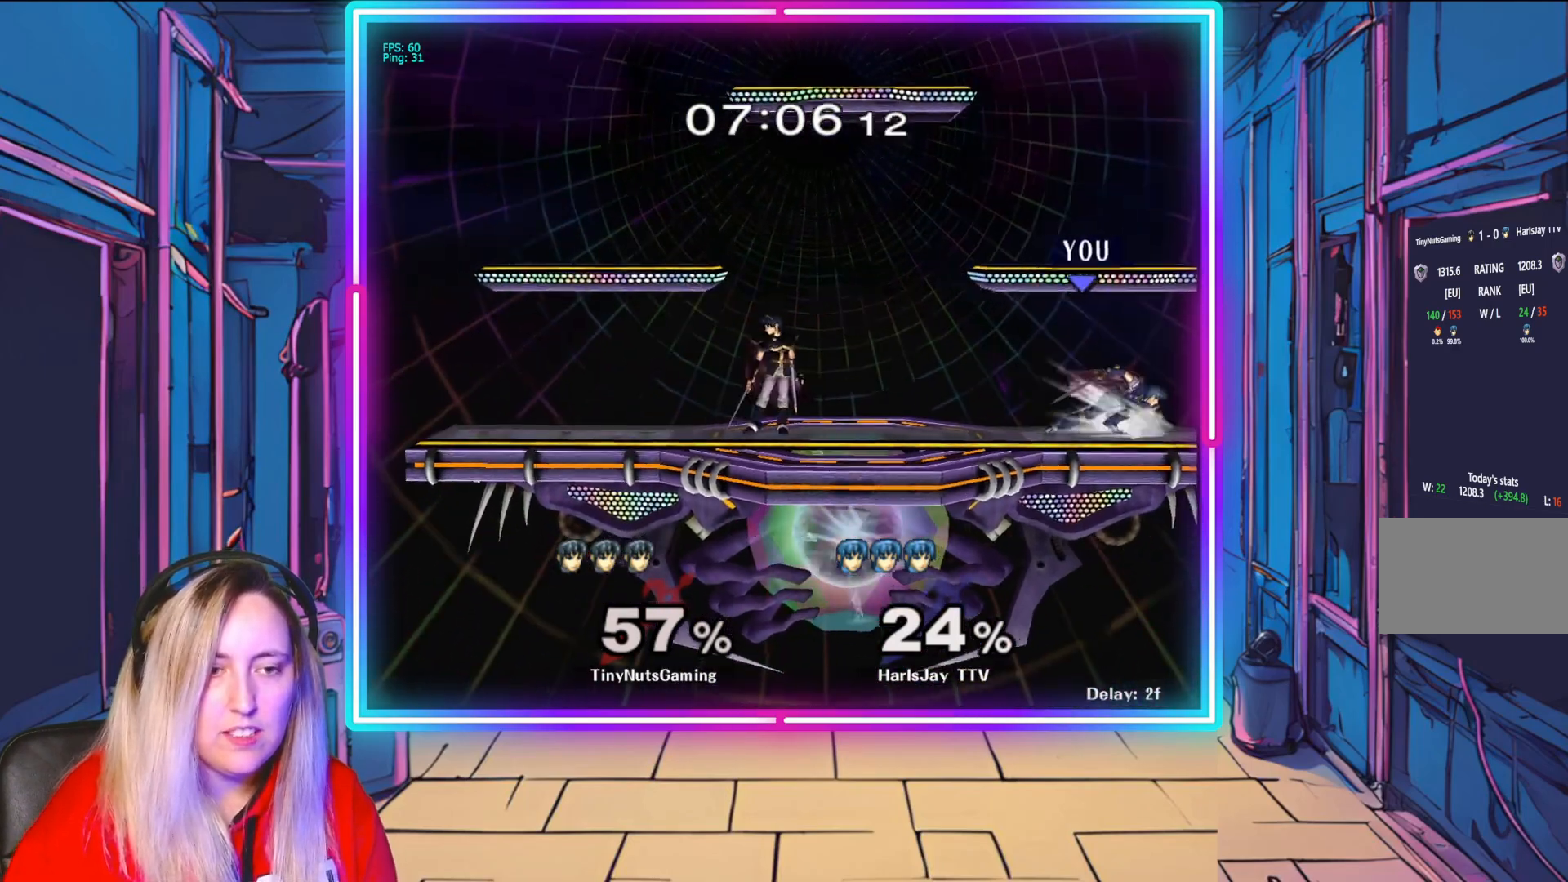
{"buttons": [], "left_stick": "up-left", "right_stick": "center", "events": [[133, "left_stick", "up-left"], [300, "left_stick", "right"], [433, "left_stick", "up-left"]]}
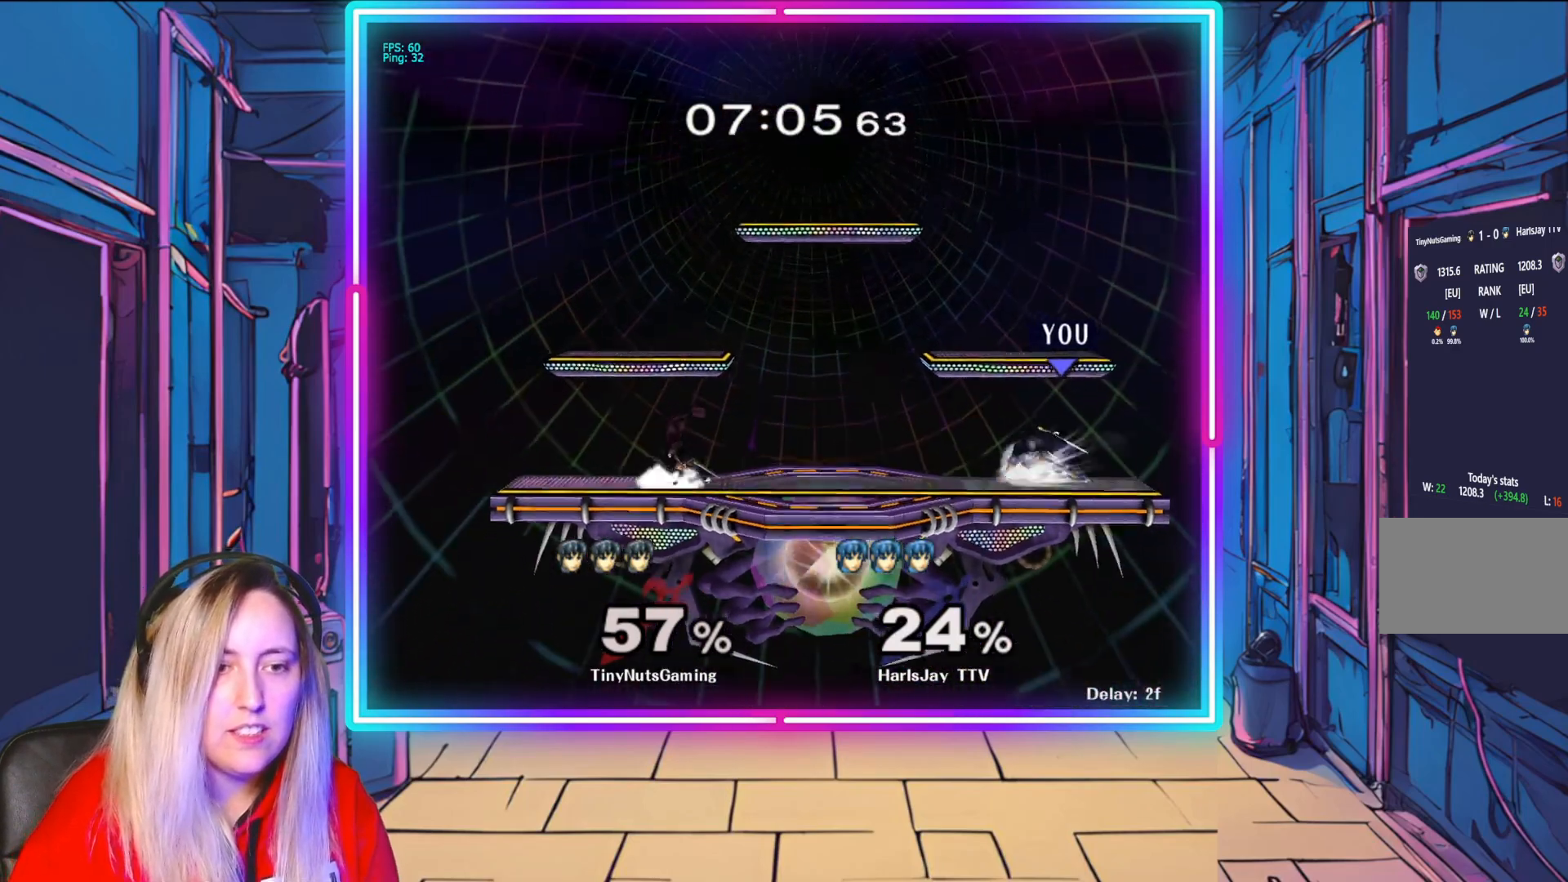
{"buttons": ["A"], "left_stick": "down", "right_stick": "center", "events": [[50, "left_stick", "left"], [283, "A", "down"], [417, "A", "up"], [417, "left_stick", "down"], [433, "A", "down"]]}
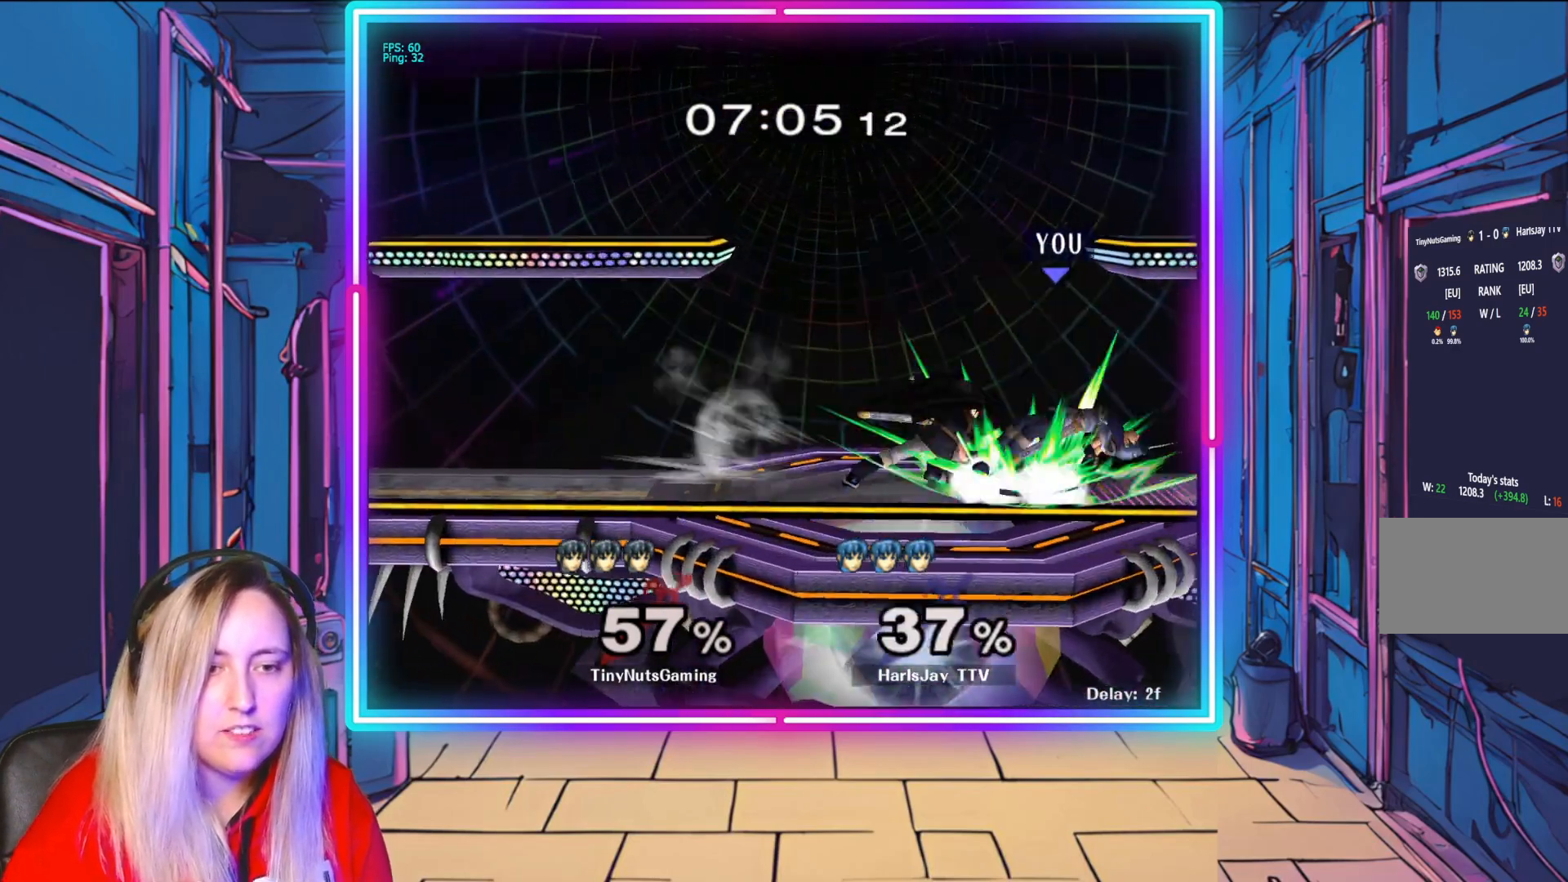
{"buttons": ["Y"], "left_stick": "left", "right_stick": "center", "events": [[67, "A", "up"], [117, "A", "down"], [183, "left_stick", "down-left"], [217, "A", "up"], [333, "left_stick", "left"], [383, "Y", "down"]]}
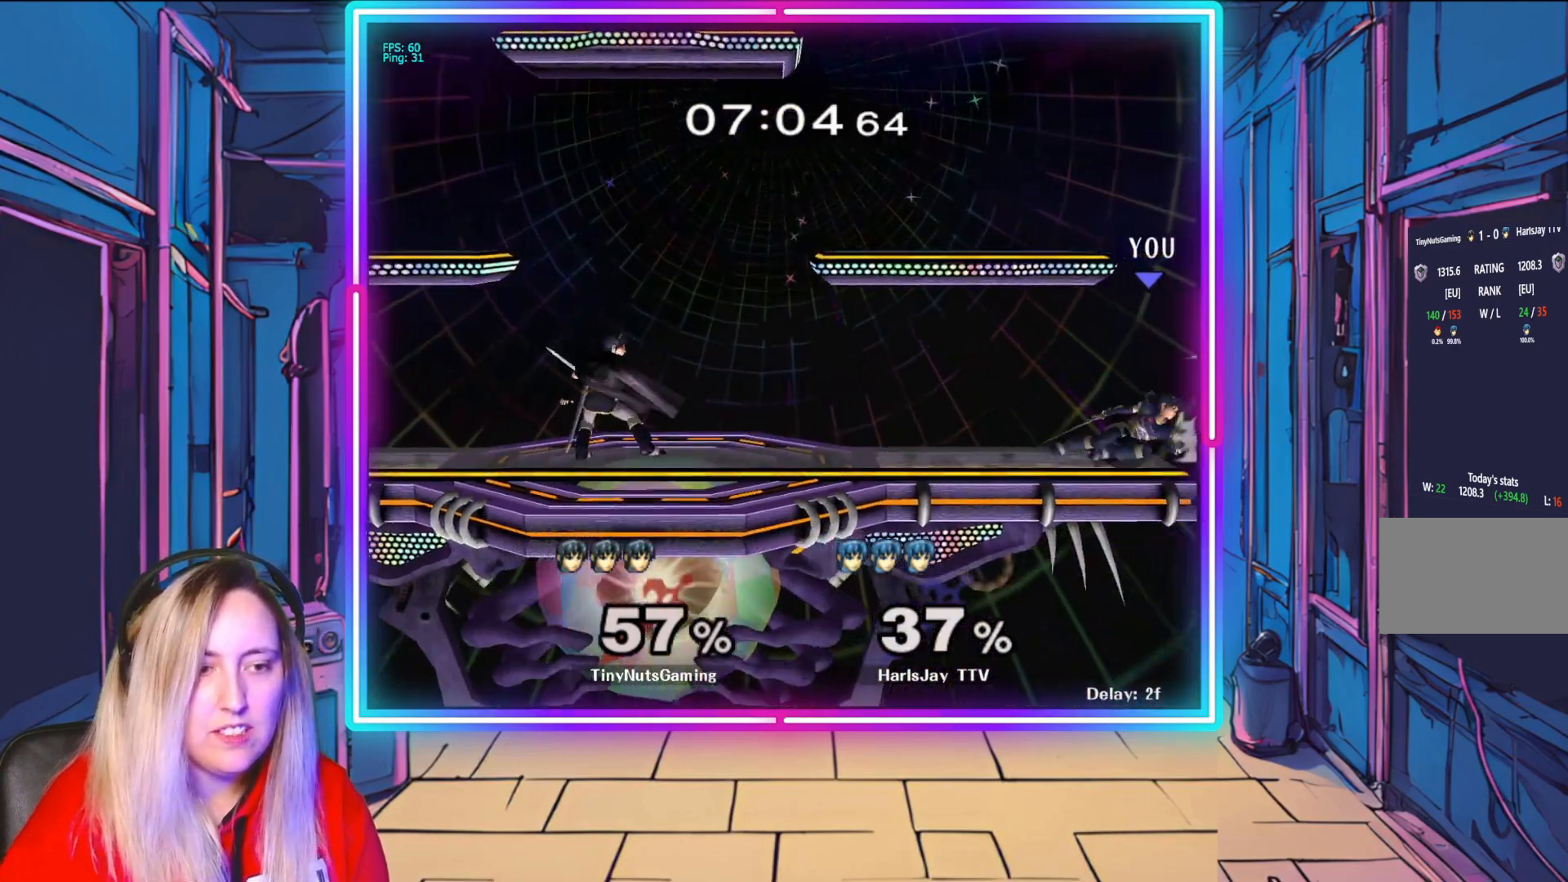
{"buttons": [], "left_stick": "center", "right_stick": "center", "events": [[150, "Y", "up"], [317, "left_stick", "center"]]}
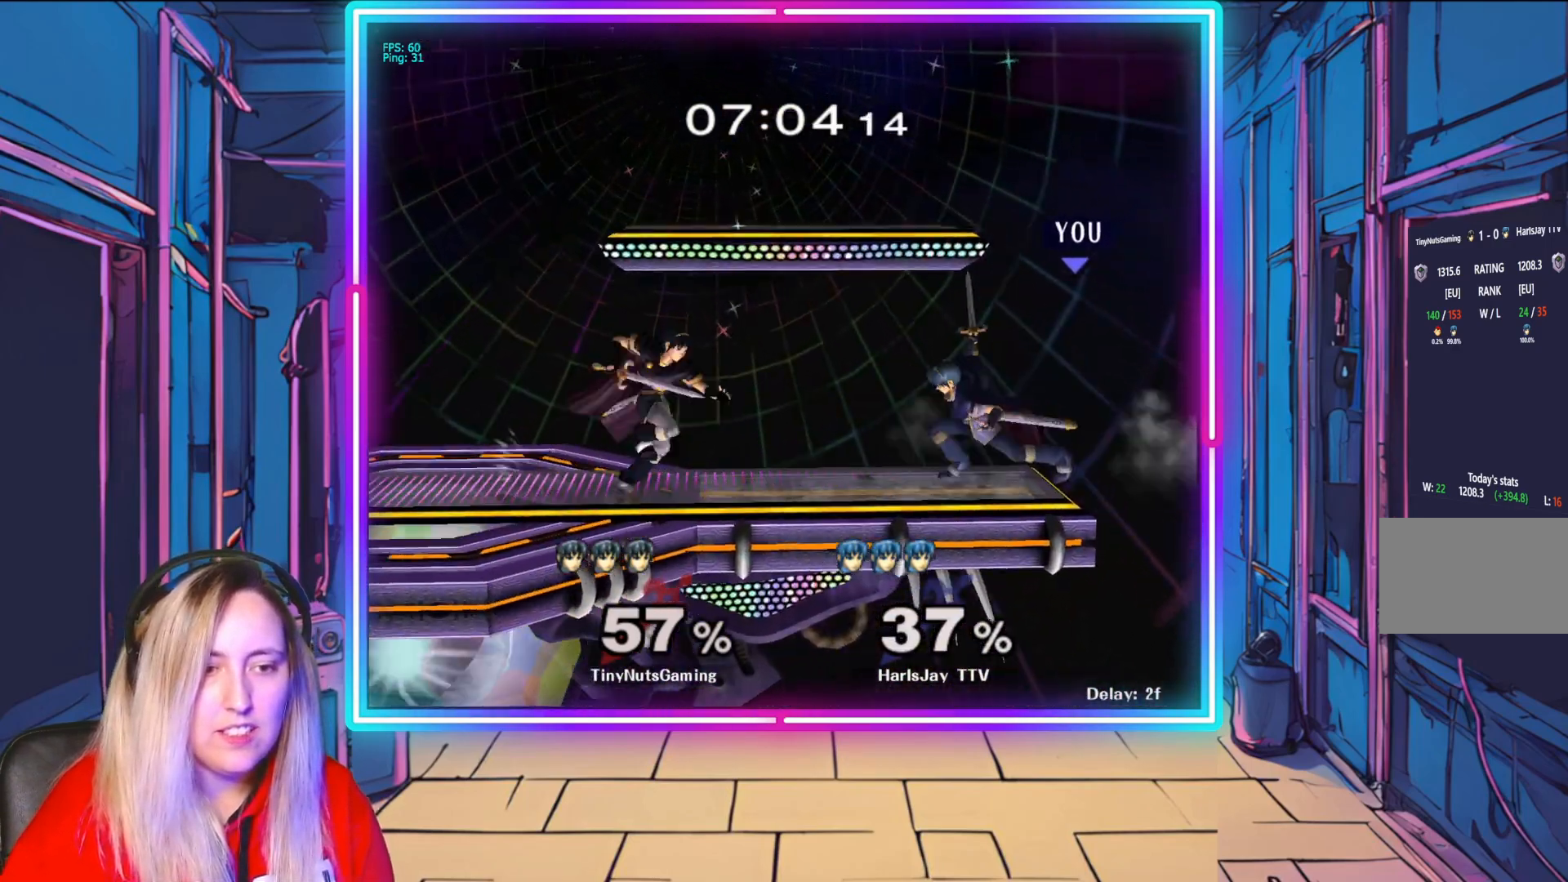
{"buttons": ["R1"], "left_stick": "left", "right_stick": "center", "events": [[117, "R1", "down"], [233, "left_stick", "left"]]}
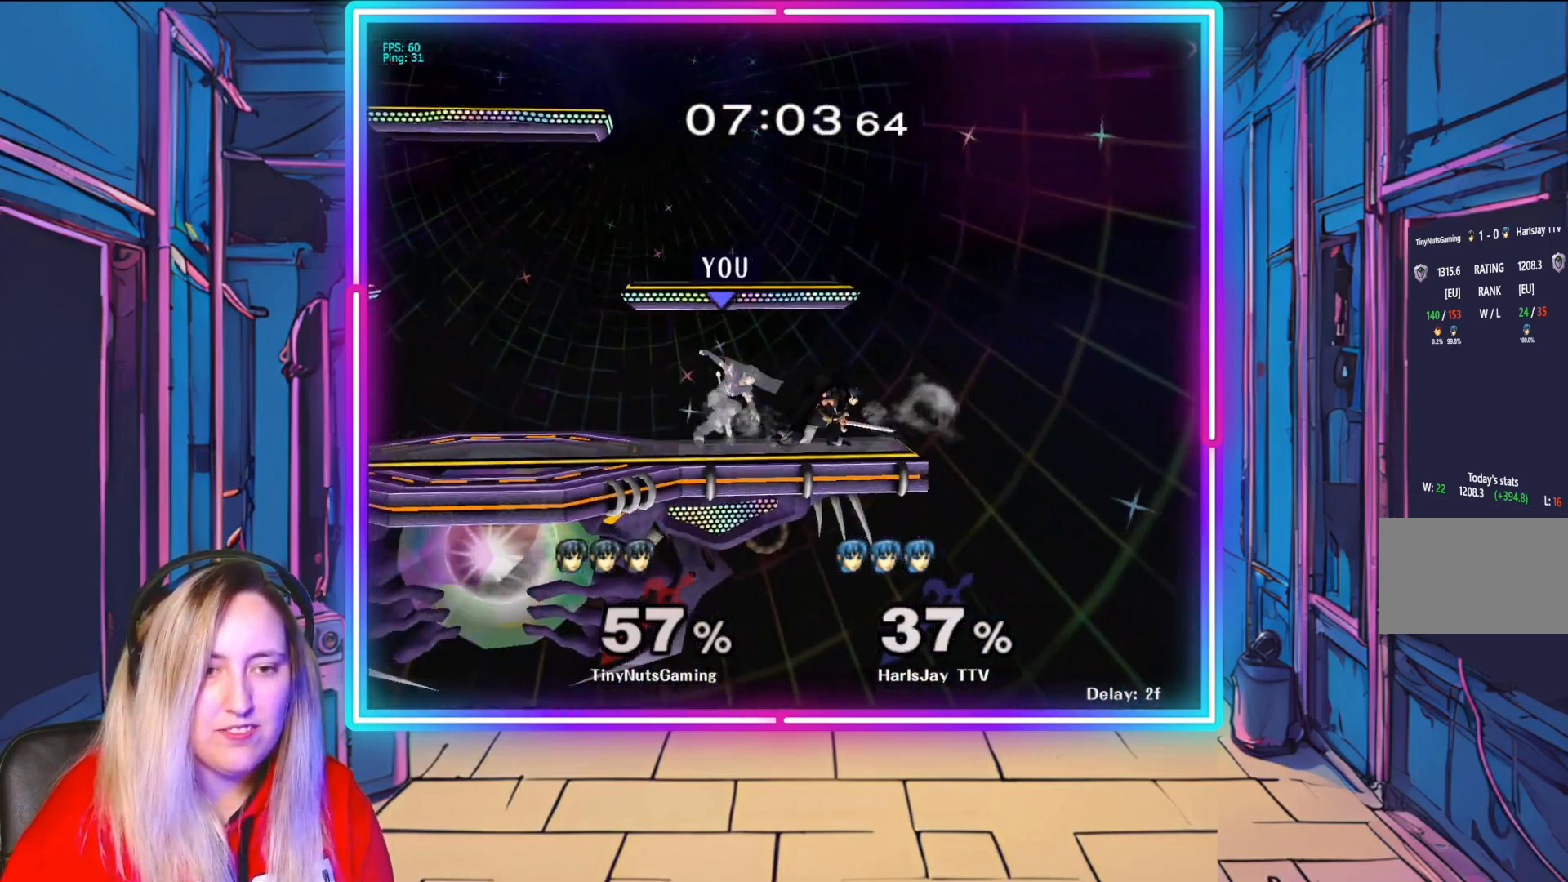
{"buttons": ["A"], "left_stick": "down-right", "right_stick": "center", "events": [[133, "left_stick", "center"], [150, "R1", "up"], [233, "A", "down"], [267, "left_stick", "down-right"], [333, "A", "up"], [400, "A", "down"]]}
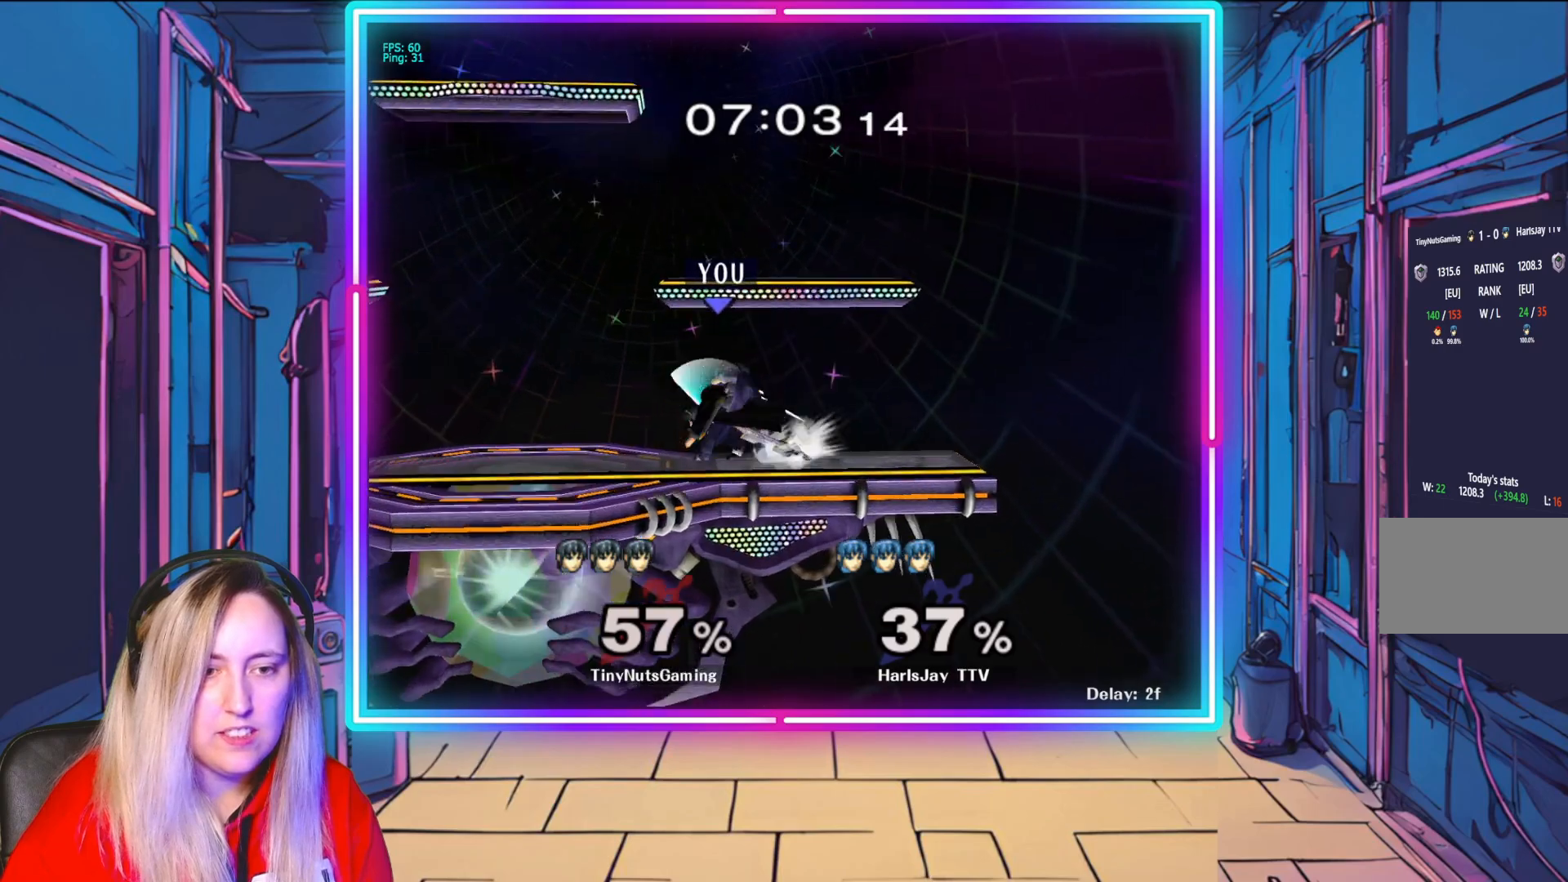
{"buttons": [], "left_stick": "center", "right_stick": "center", "events": [[17, "A", "up"], [67, "A", "down"], [167, "A", "up"], [267, "left_stick", "down-left"], [383, "right_stick", "left"], [450, "left_stick", "center"], [500, "right_stick", "center"]]}
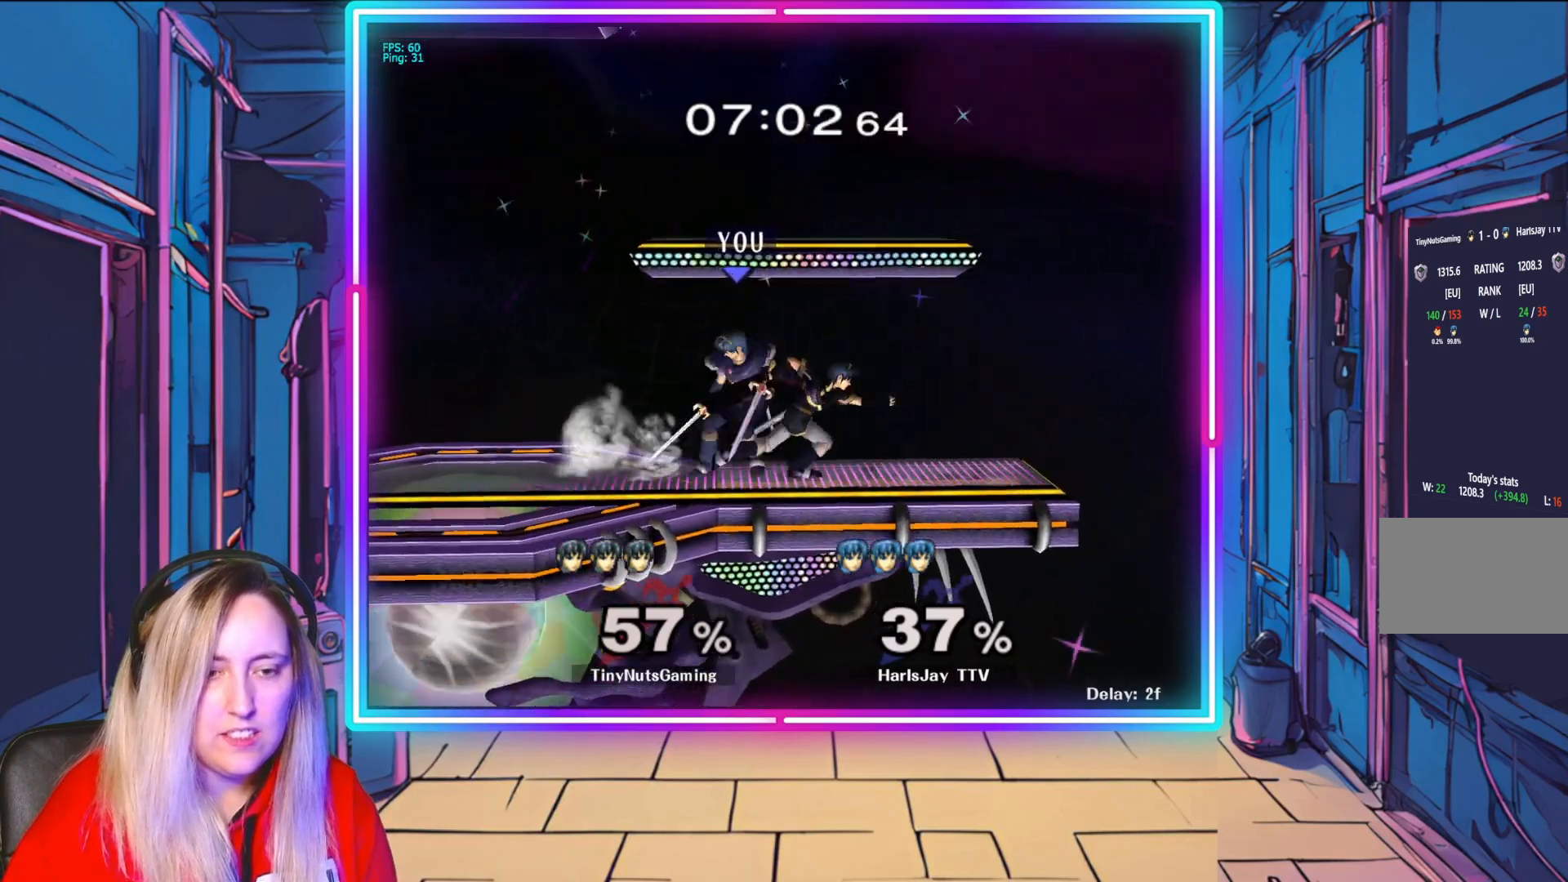
{"buttons": ["R1"], "left_stick": "up-left", "right_stick": "center", "events": [[67, "left_stick", "down-left"], [100, "R1", "down"], [133, "A", "down"], [150, "L1", "down"], [200, "left_stick", "up-left"], [333, "A", "up"], [333, "R1", "up"], [350, "A", "down"], [367, "L1", "up"], [367, "R1", "down"], [367, "Y", "down"], [467, "Y", "up"], [483, "A", "up"]]}
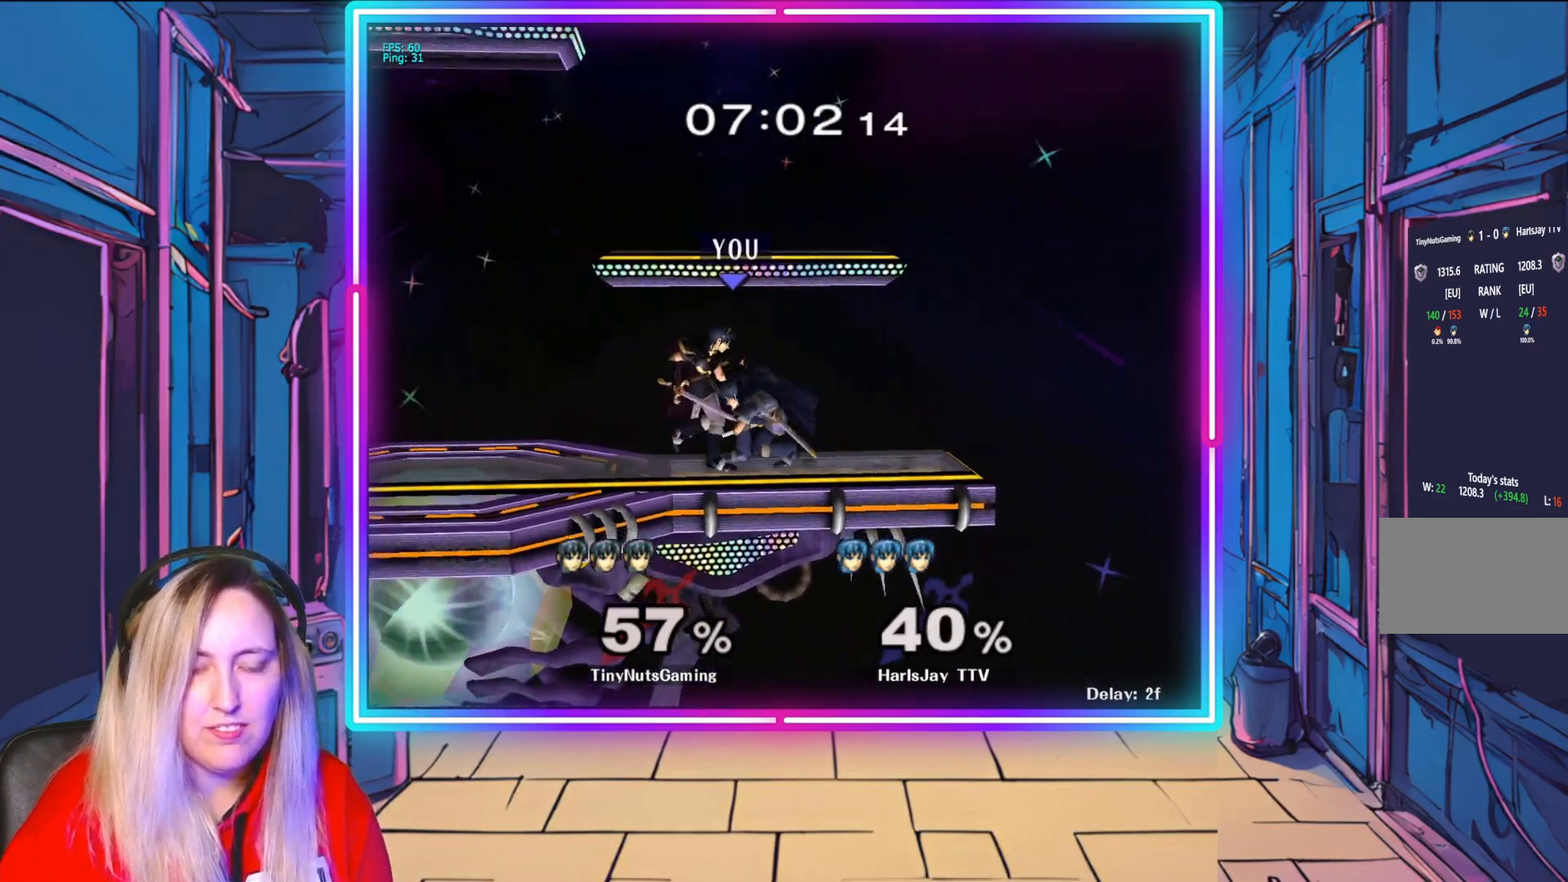
{"buttons": ["Y", "L1"], "left_stick": "up-left", "right_stick": "center", "events": [[17, "R1", "up"], [50, "A", "down"], [50, "R1", "down"], [50, "Y", "down"], [167, "A", "up"], [200, "R1", "up"], [217, "Y", "up"], [267, "Y", "down"], [283, "R1", "down"], [300, "A", "down"], [367, "A", "up"], [417, "Y", "up"], [433, "R1", "up"], [450, "L1", "down"], [483, "Y", "down"]]}
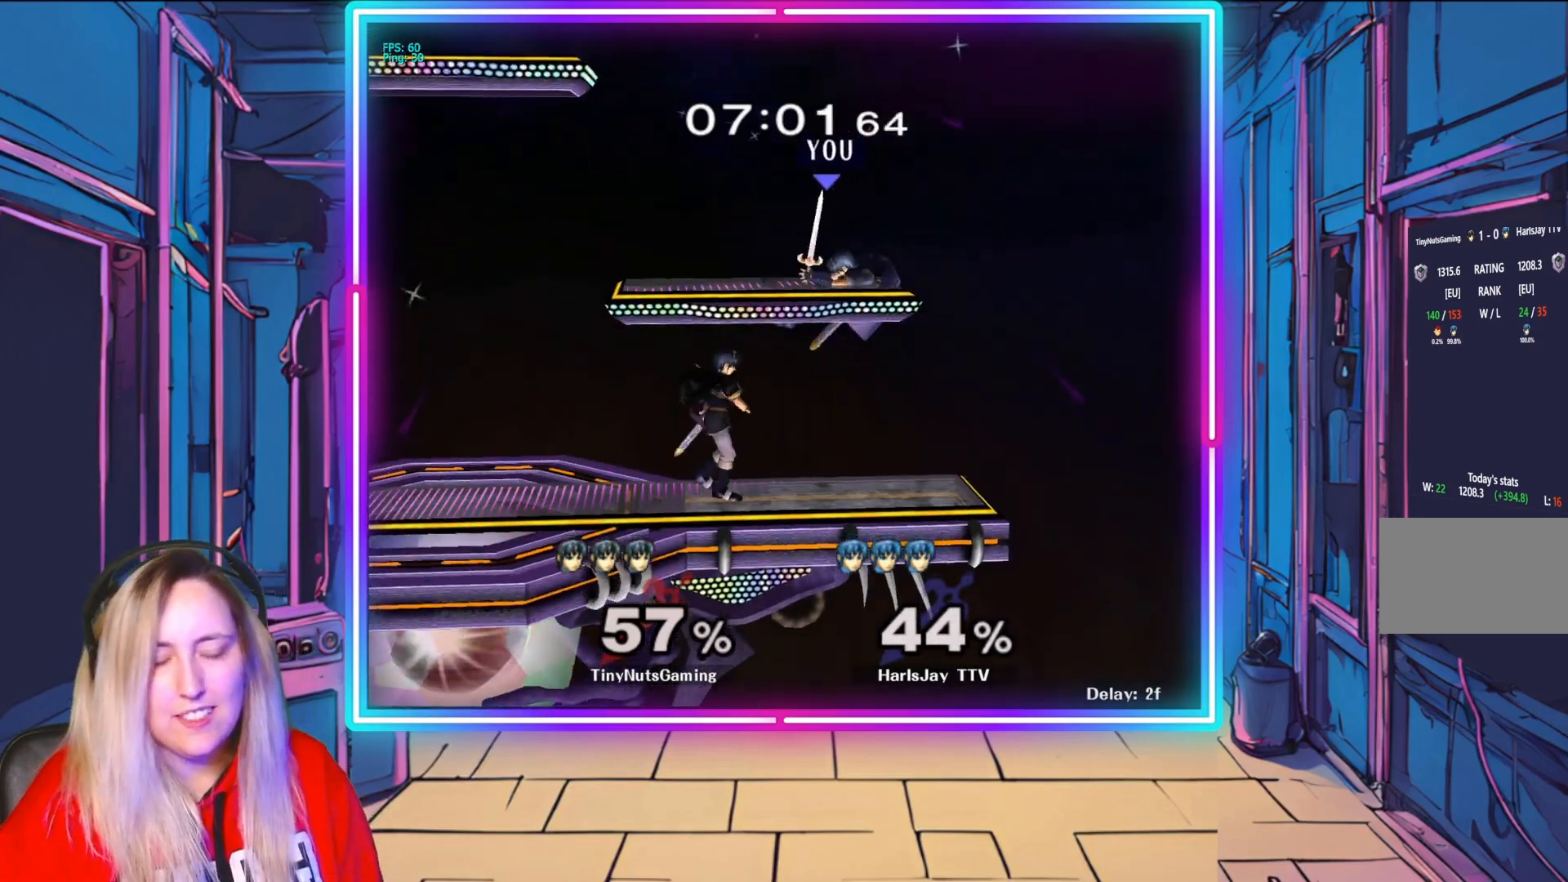
{"buttons": ["L1"], "left_stick": "up-left", "right_stick": "center", "events": [[117, "Y", "up"], [183, "Y", "down"], [317, "Y", "up"], [367, "Y", "down"], [500, "Y", "up"]]}
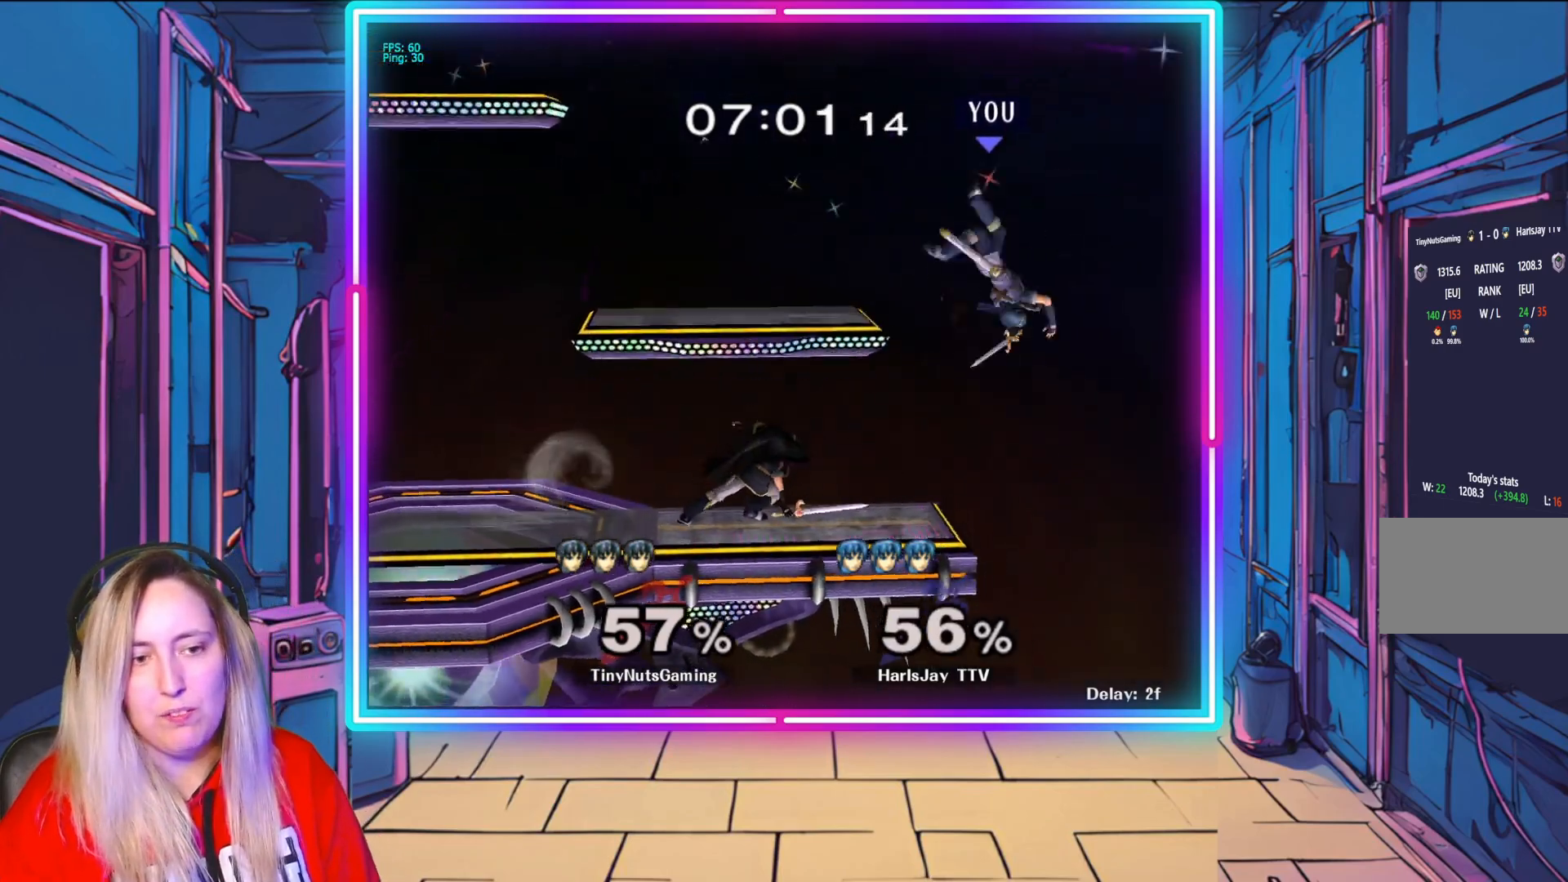
{"buttons": [], "left_stick": "up-left", "right_stick": "center", "events": [[67, "Y", "down"], [100, "L1", "up"], [217, "Y", "up"], [317, "Y", "down"], [450, "Y", "up"]]}
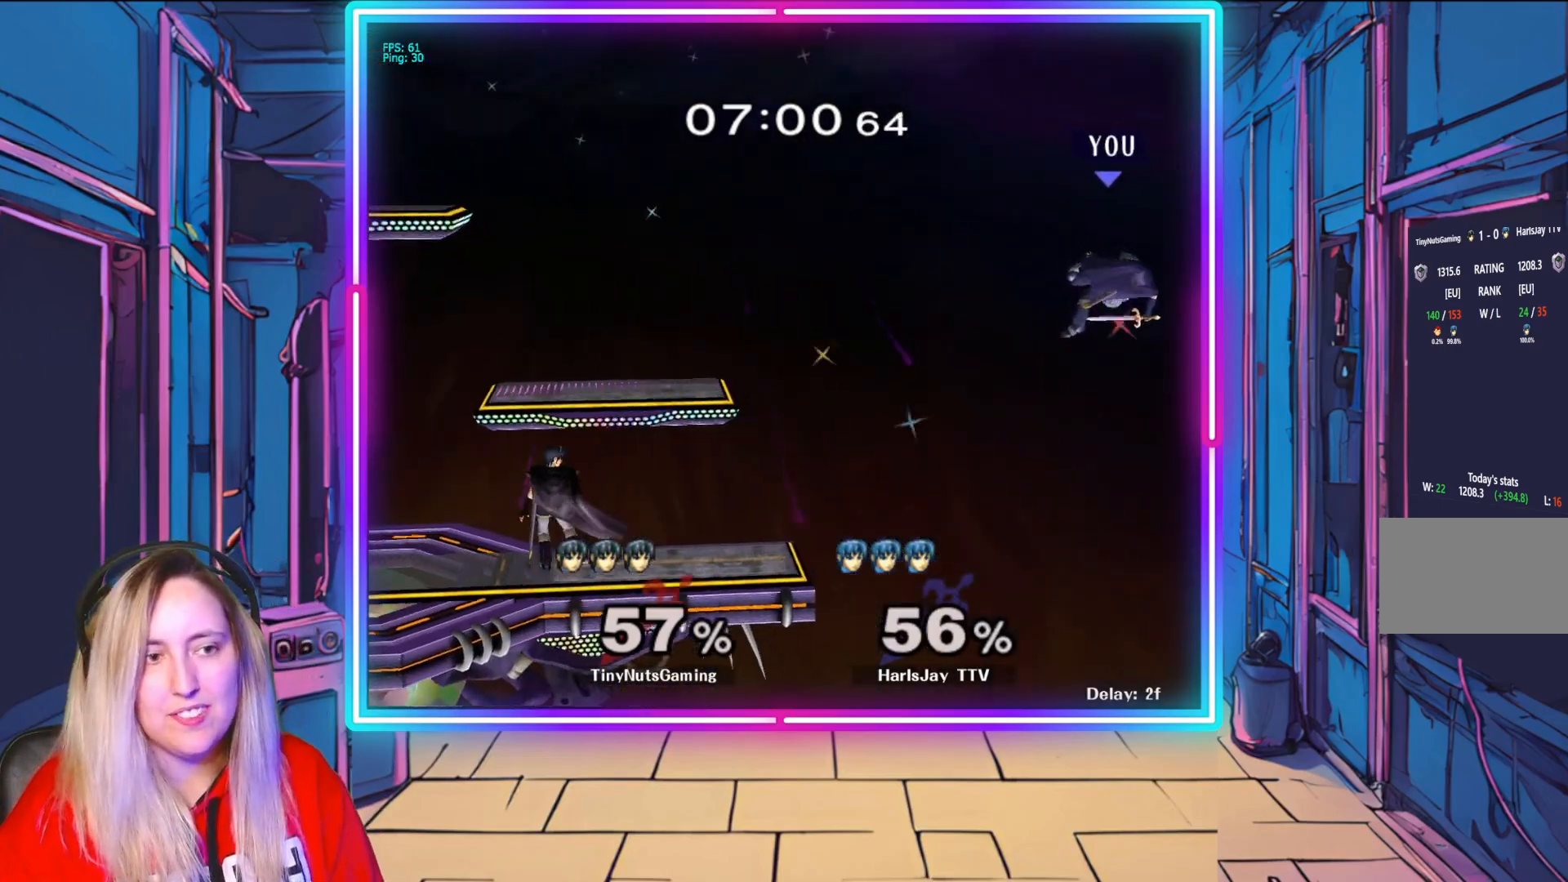
{"buttons": ["Y"], "left_stick": "up-left", "right_stick": "center", "events": [[33, "Y", "down"], [167, "Y", "up"], [267, "Y", "down"]]}
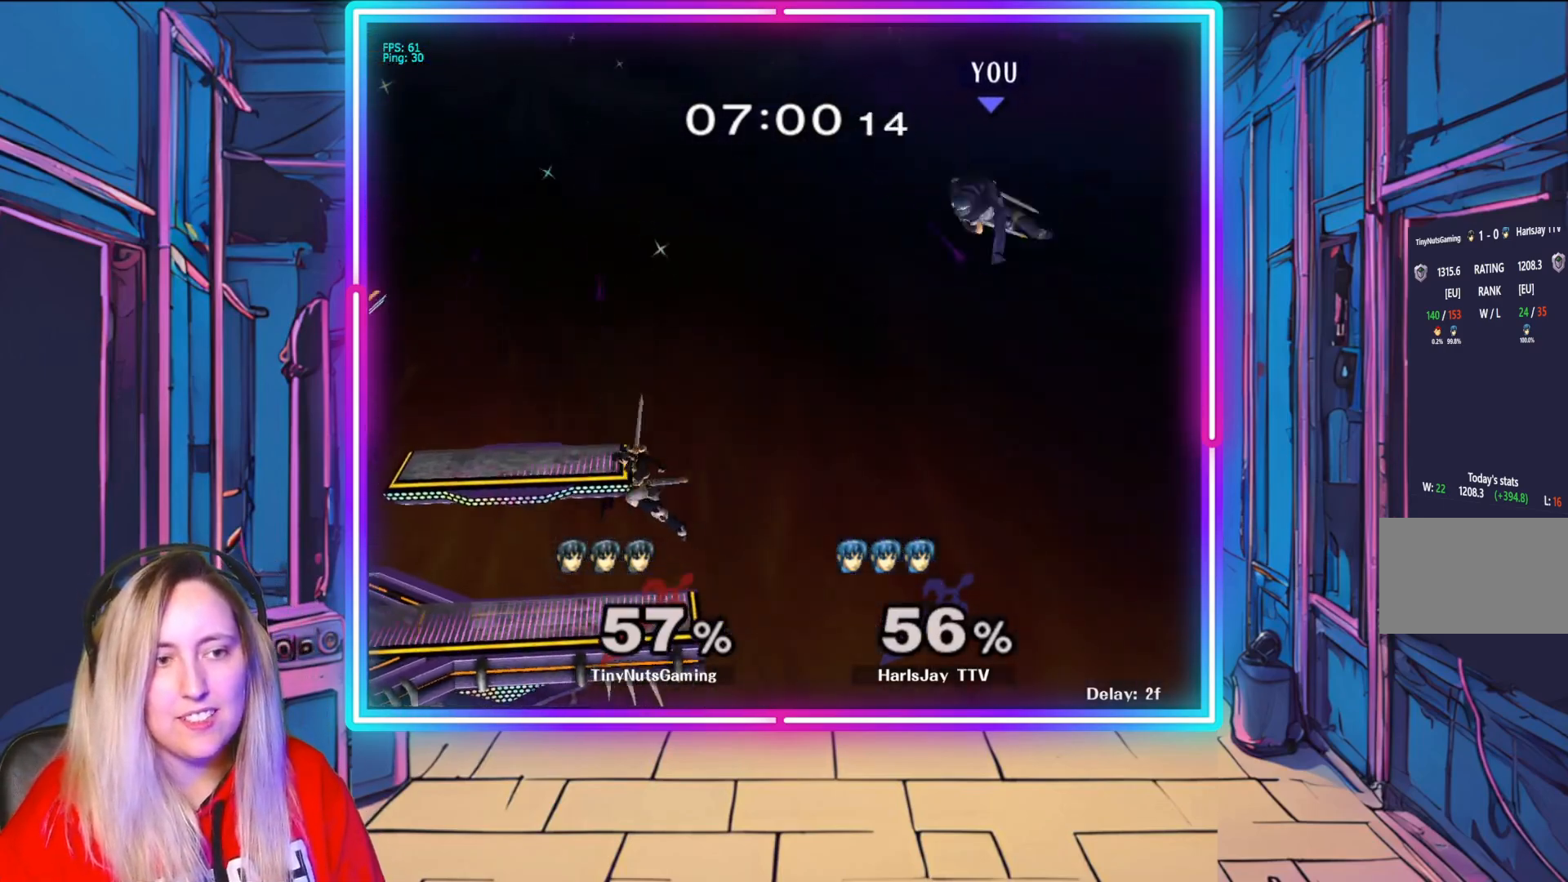
{"buttons": ["B"], "left_stick": "up-left", "right_stick": "center", "events": [[183, "Y", "up"], [450, "B", "down"]]}
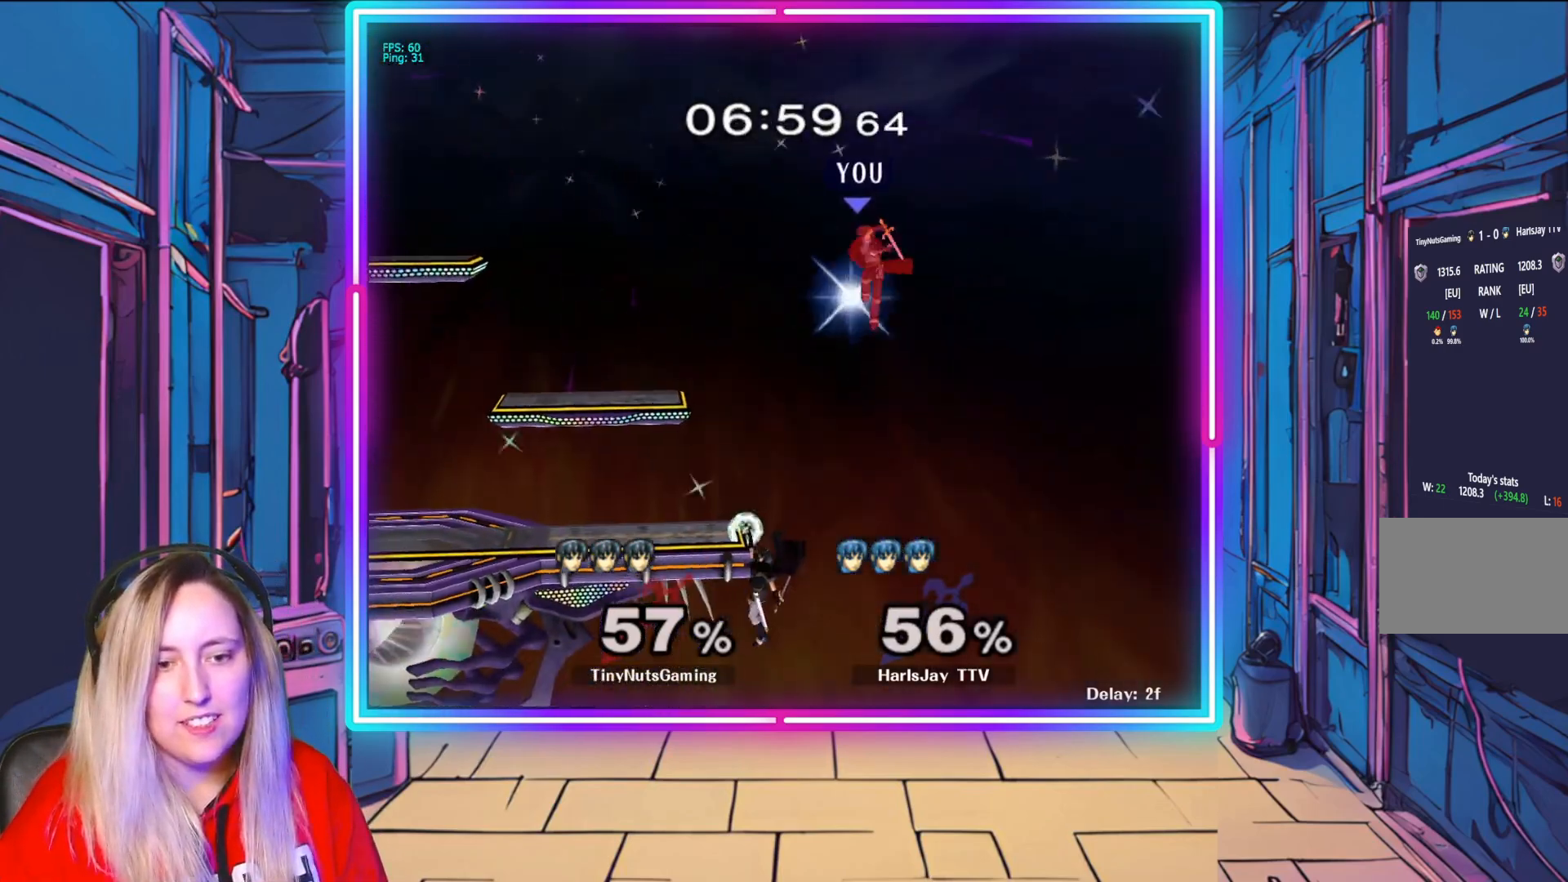
{"buttons": [], "left_stick": "up-left", "right_stick": "center", "events": [[267, "B", "up"]]}
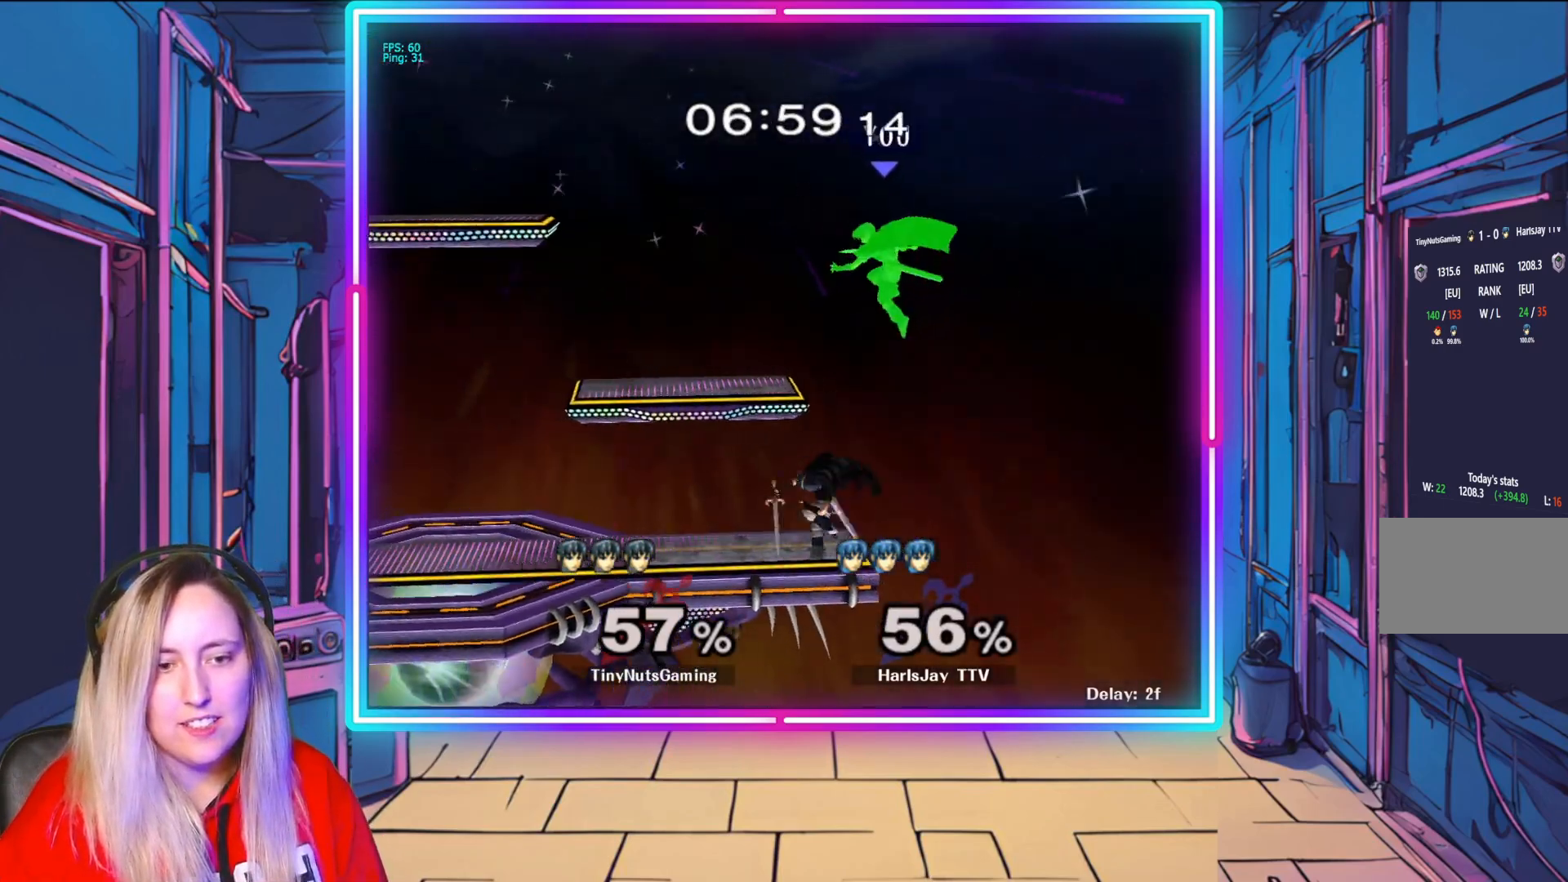
{"buttons": [], "left_stick": "down-left", "right_stick": "center", "events": [[100, "B", "down"], [367, "B", "up"], [483, "left_stick", "down-left"]]}
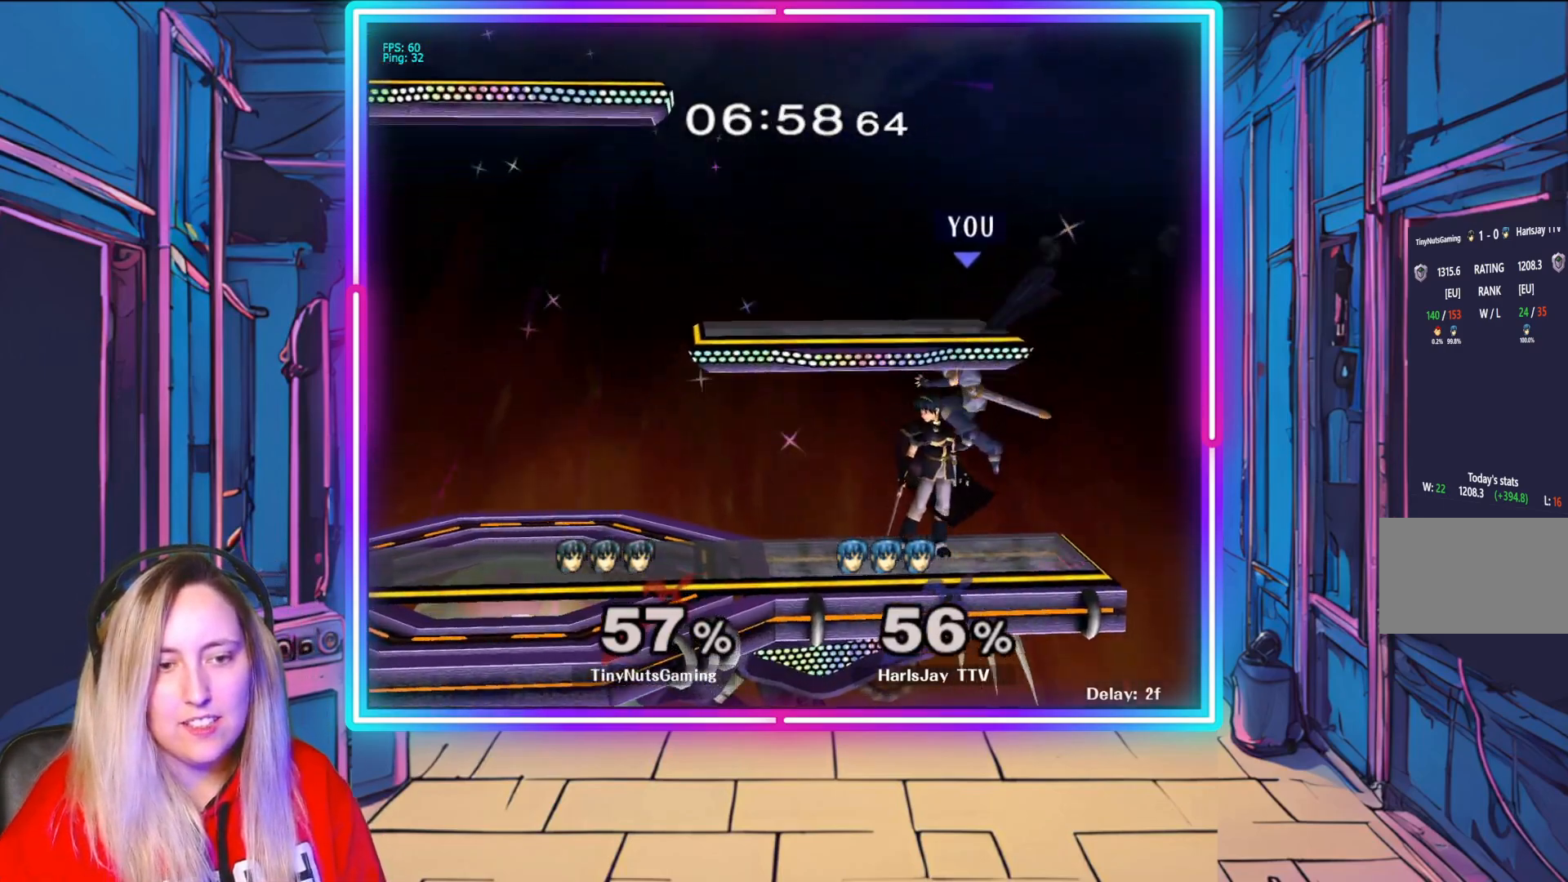
{"buttons": [], "left_stick": "down", "right_stick": "center", "events": [[67, "left_stick", "down"], [83, "B", "down"], [217, "B", "up"], [283, "B", "down"], [417, "B", "up"]]}
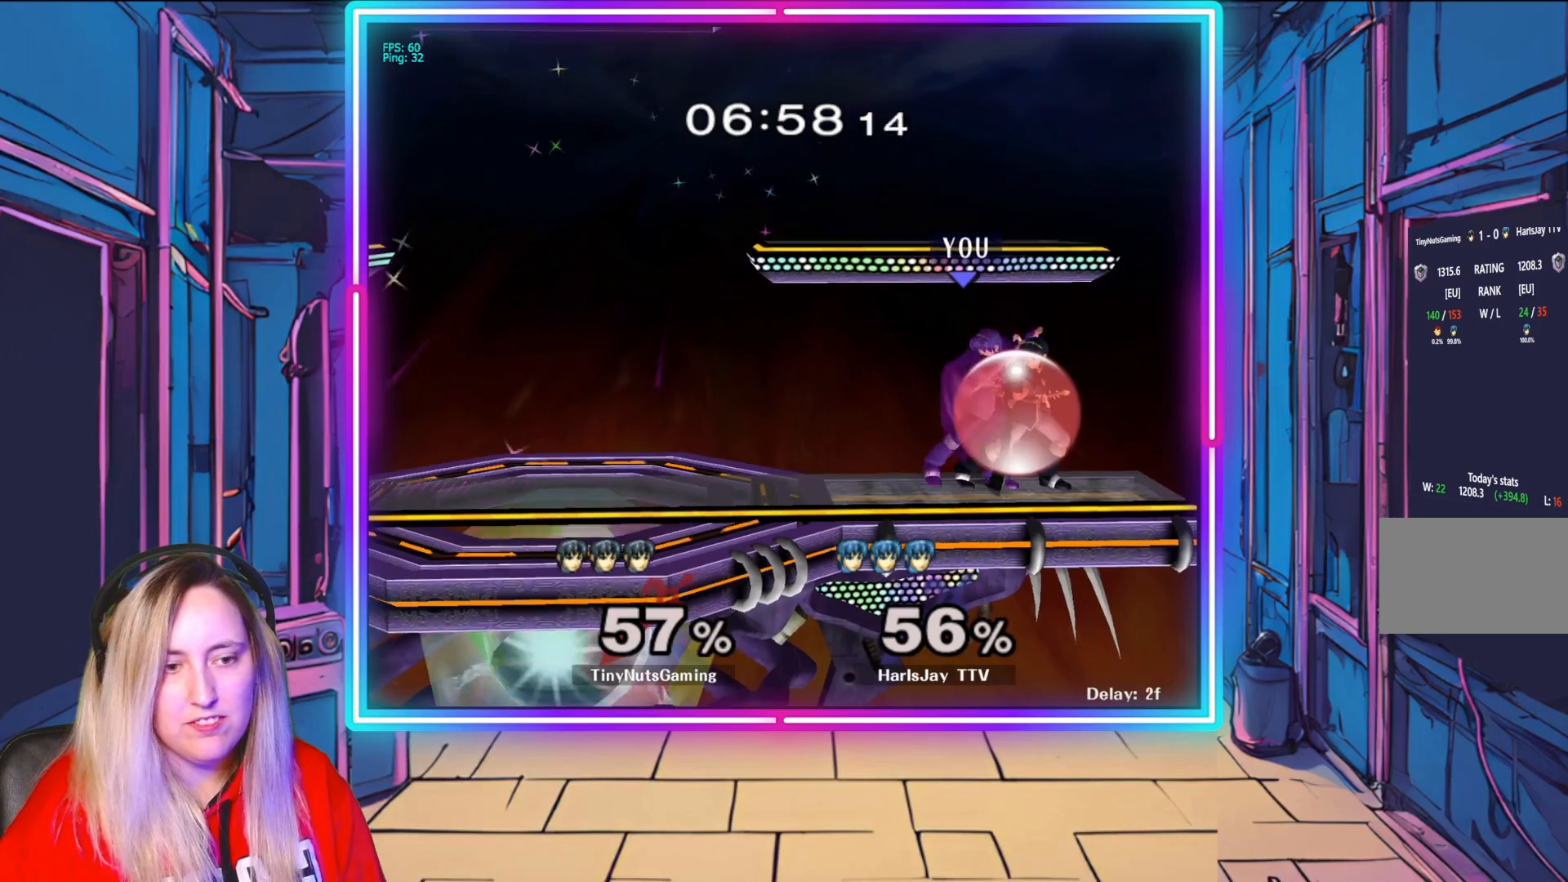
{"buttons": ["R1"], "left_stick": "center", "right_stick": "center", "events": [[67, "left_stick", "down-left"], [117, "A", "down"], [300, "R1", "down"], [333, "A", "up"], [333, "left_stick", "up-left"], [350, "L1", "down"], [450, "left_stick", "center"], [467, "L1", "up"]]}
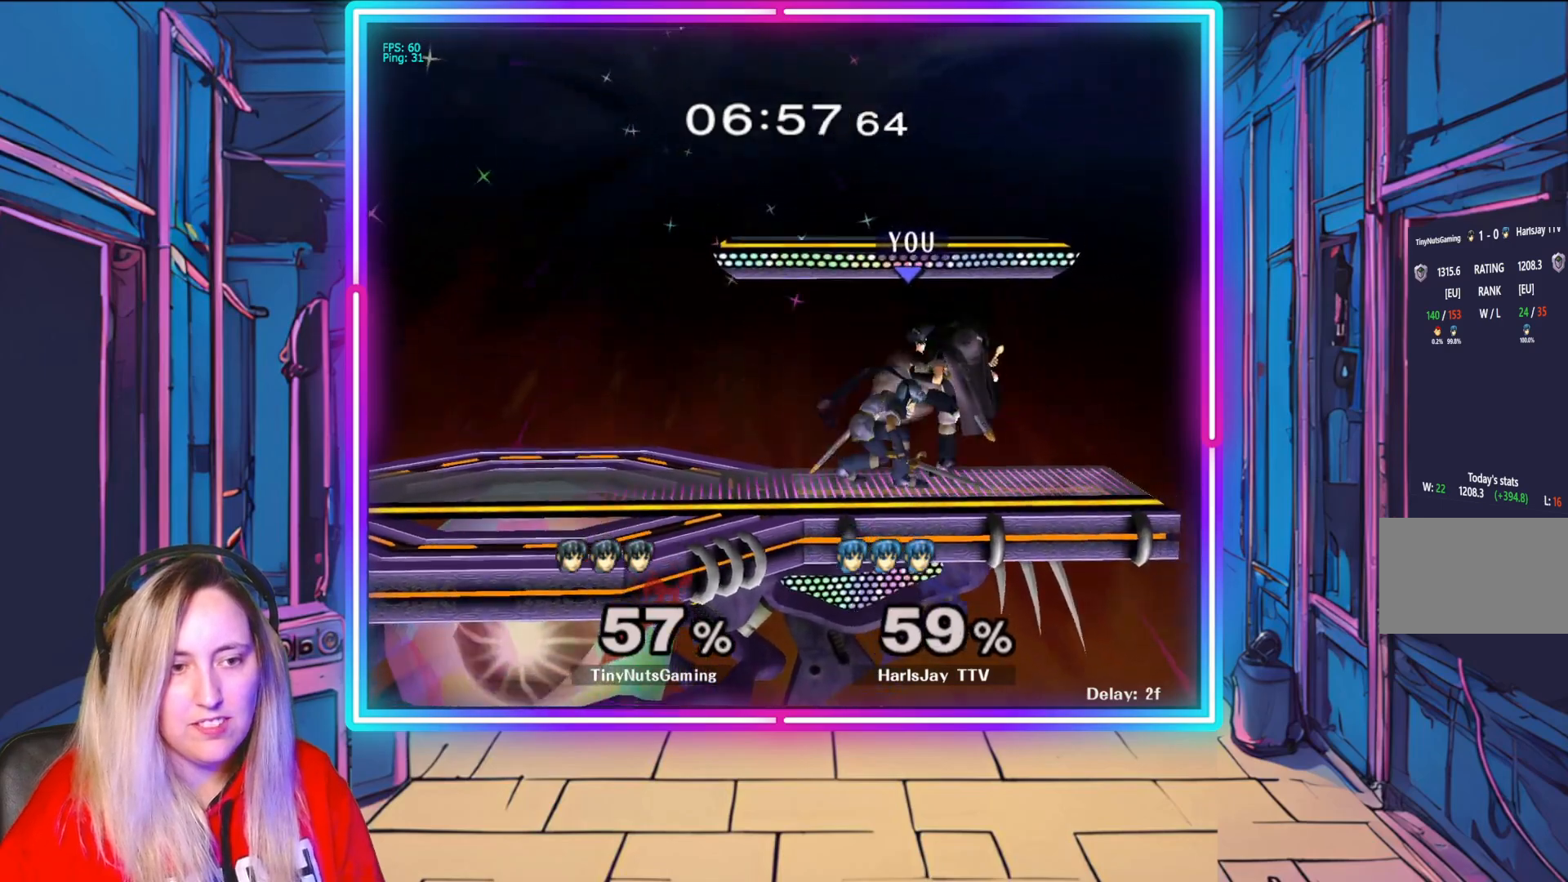
{"buttons": ["A", "Y"], "left_stick": "up-left", "right_stick": "center", "events": [[67, "left_stick", "left"], [133, "Y", "down"], [250, "left_stick", "up-left"], [267, "R1", "up"], [317, "Y", "up"], [400, "A", "down"], [400, "Y", "down"]]}
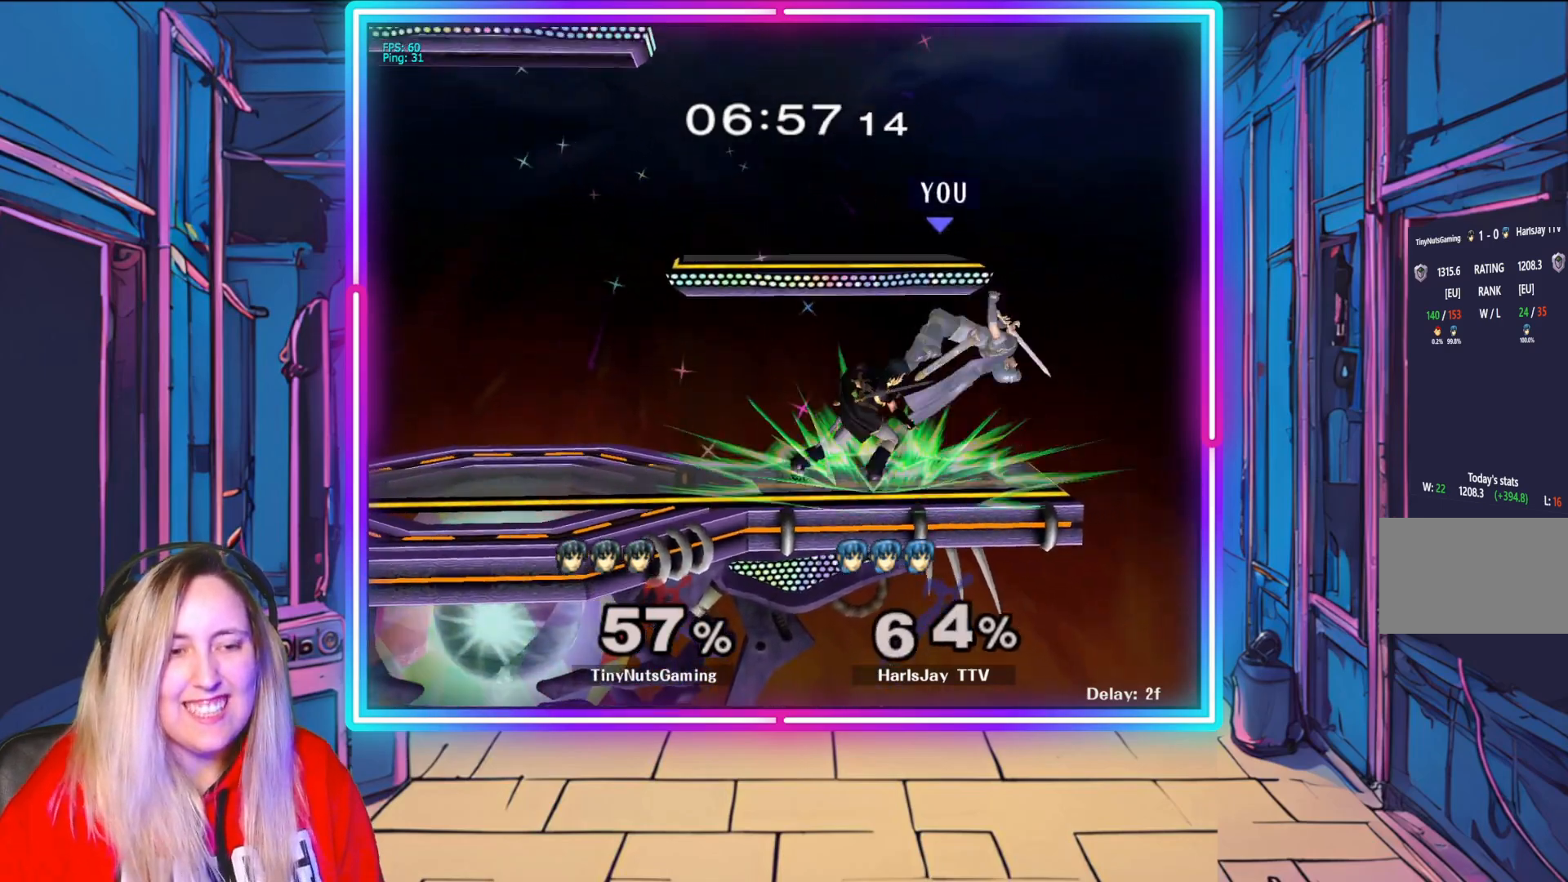
{"buttons": ["Y"], "left_stick": "up-left", "right_stick": "center", "events": [[17, "left_stick", "left"], [33, "A", "up"], [33, "Y", "up"], [117, "Y", "down"], [167, "R1", "down"], [283, "R1", "up"], [283, "left_stick", "up-left"], [300, "Y", "up"], [367, "Y", "down"]]}
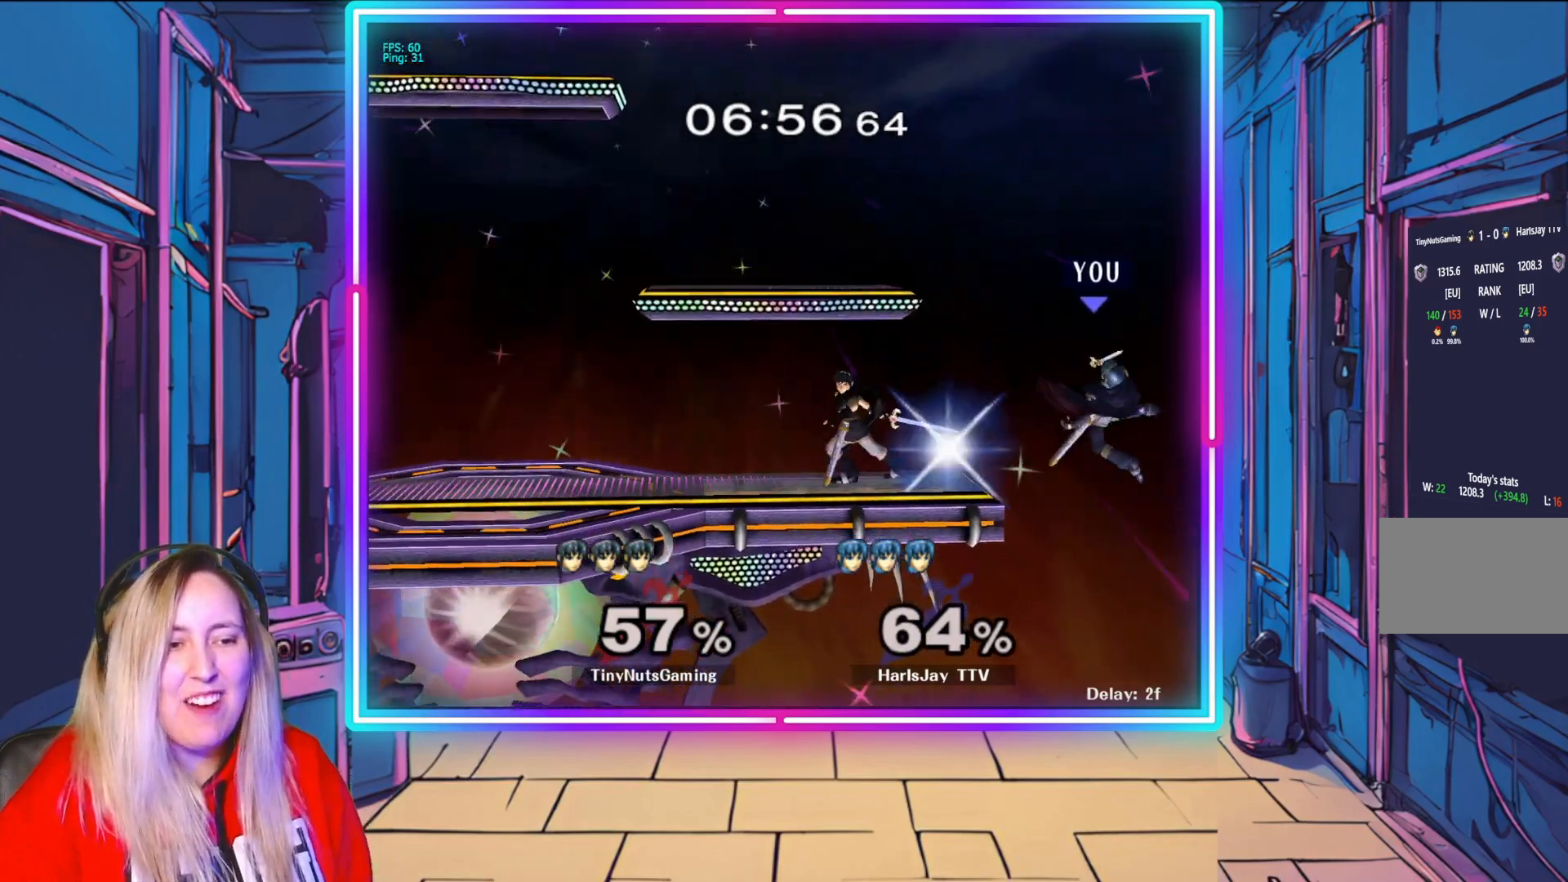
{"buttons": ["Y"], "left_stick": "up-left", "right_stick": "center", "events": [[33, "Y", "up"], [83, "left_stick", "up"], [117, "Y", "down"], [250, "left_stick", "up-left"]]}
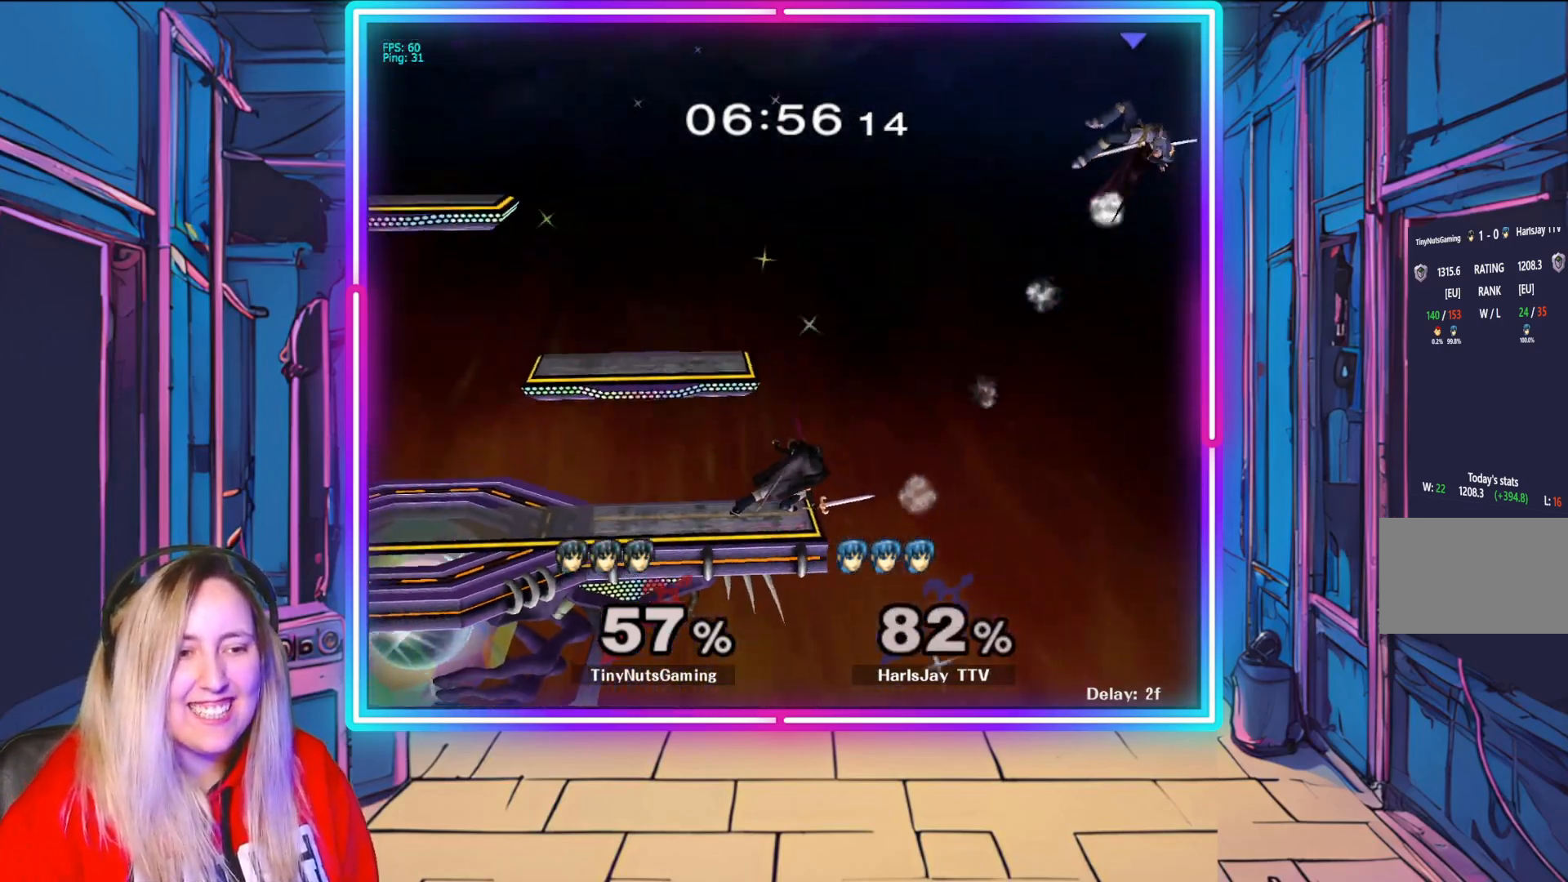
{"buttons": ["Y"], "left_stick": "up-left", "right_stick": "center", "events": [[33, "Y", "up"], [133, "Y", "down"], [333, "Y", "up"], [417, "Y", "down"]]}
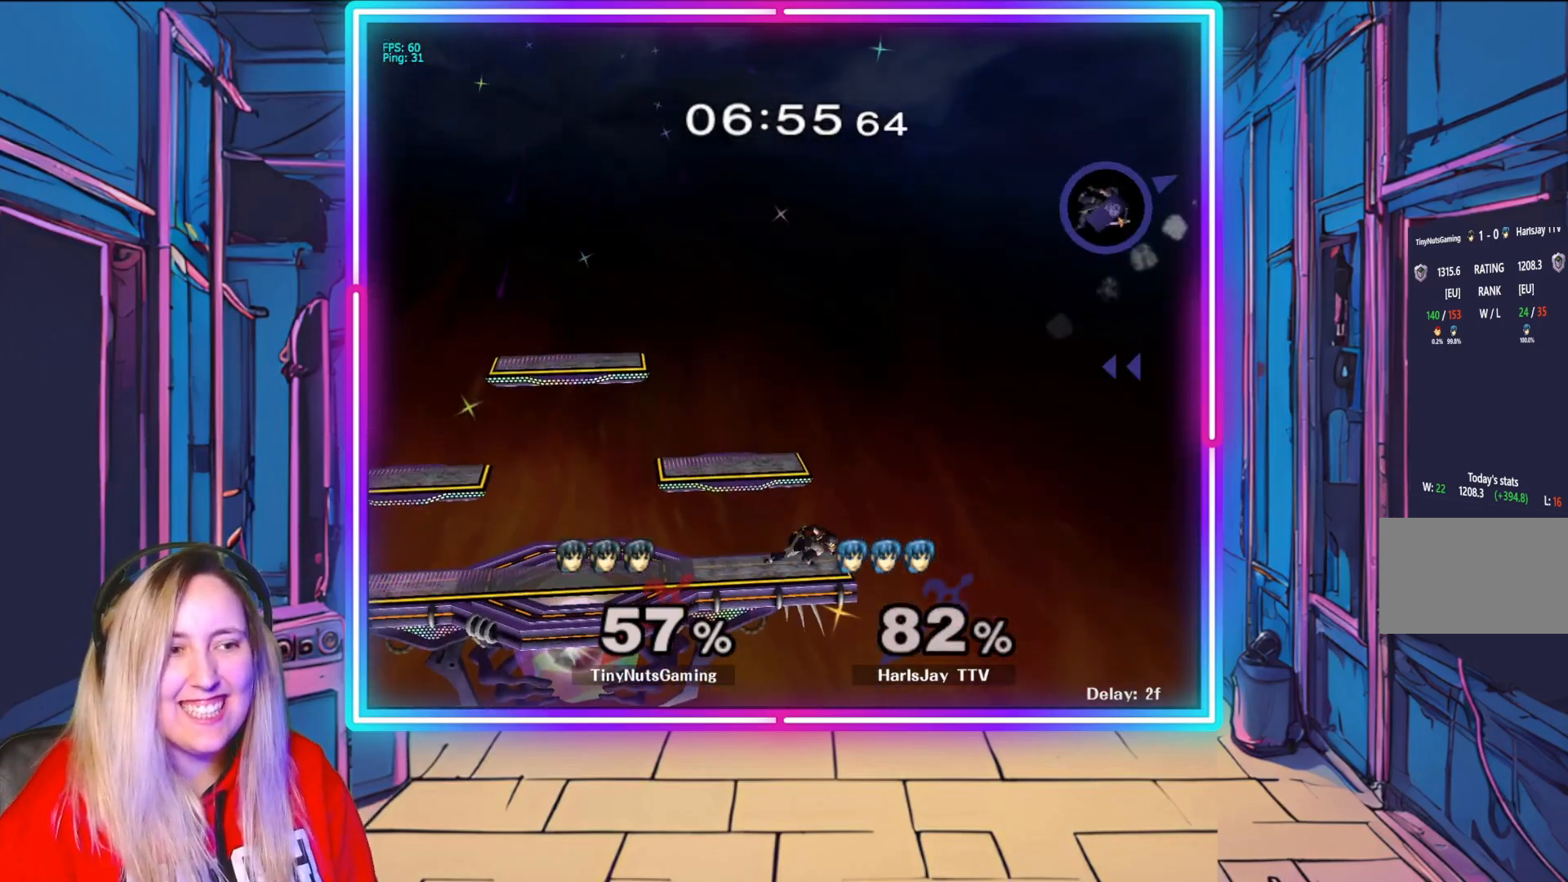
{"buttons": [], "left_stick": "up-left", "right_stick": "center", "events": [[50, "Y", "up"], [133, "Y", "down"], [283, "Y", "up"], [350, "Y", "down"], [483, "Y", "up"]]}
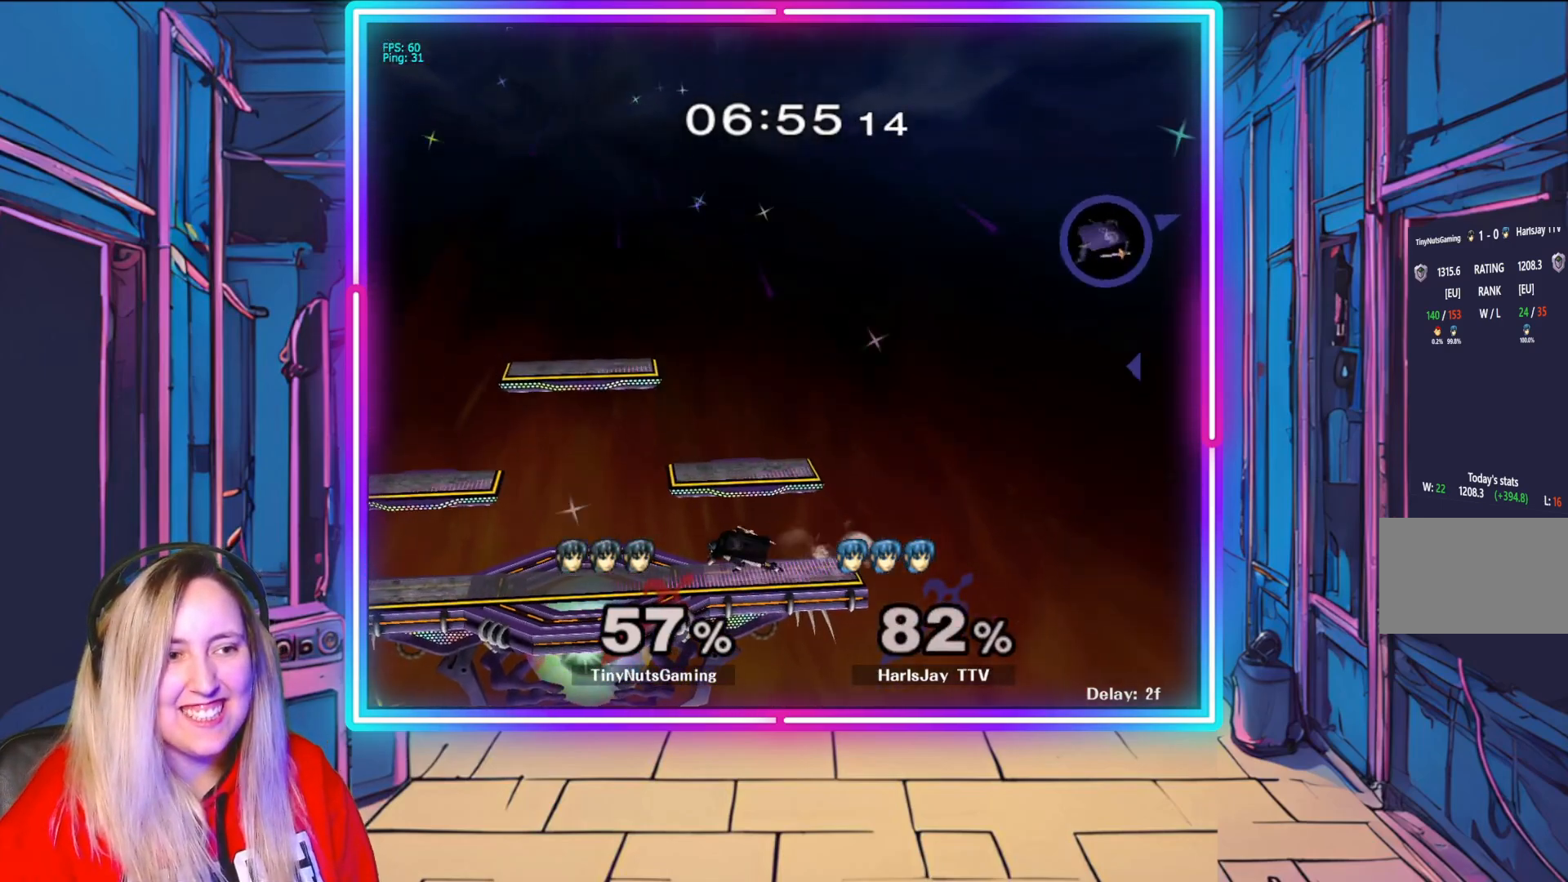
{"buttons": [], "left_stick": "up-left", "right_stick": "center", "events": [[67, "B", "down"], [450, "B", "up"]]}
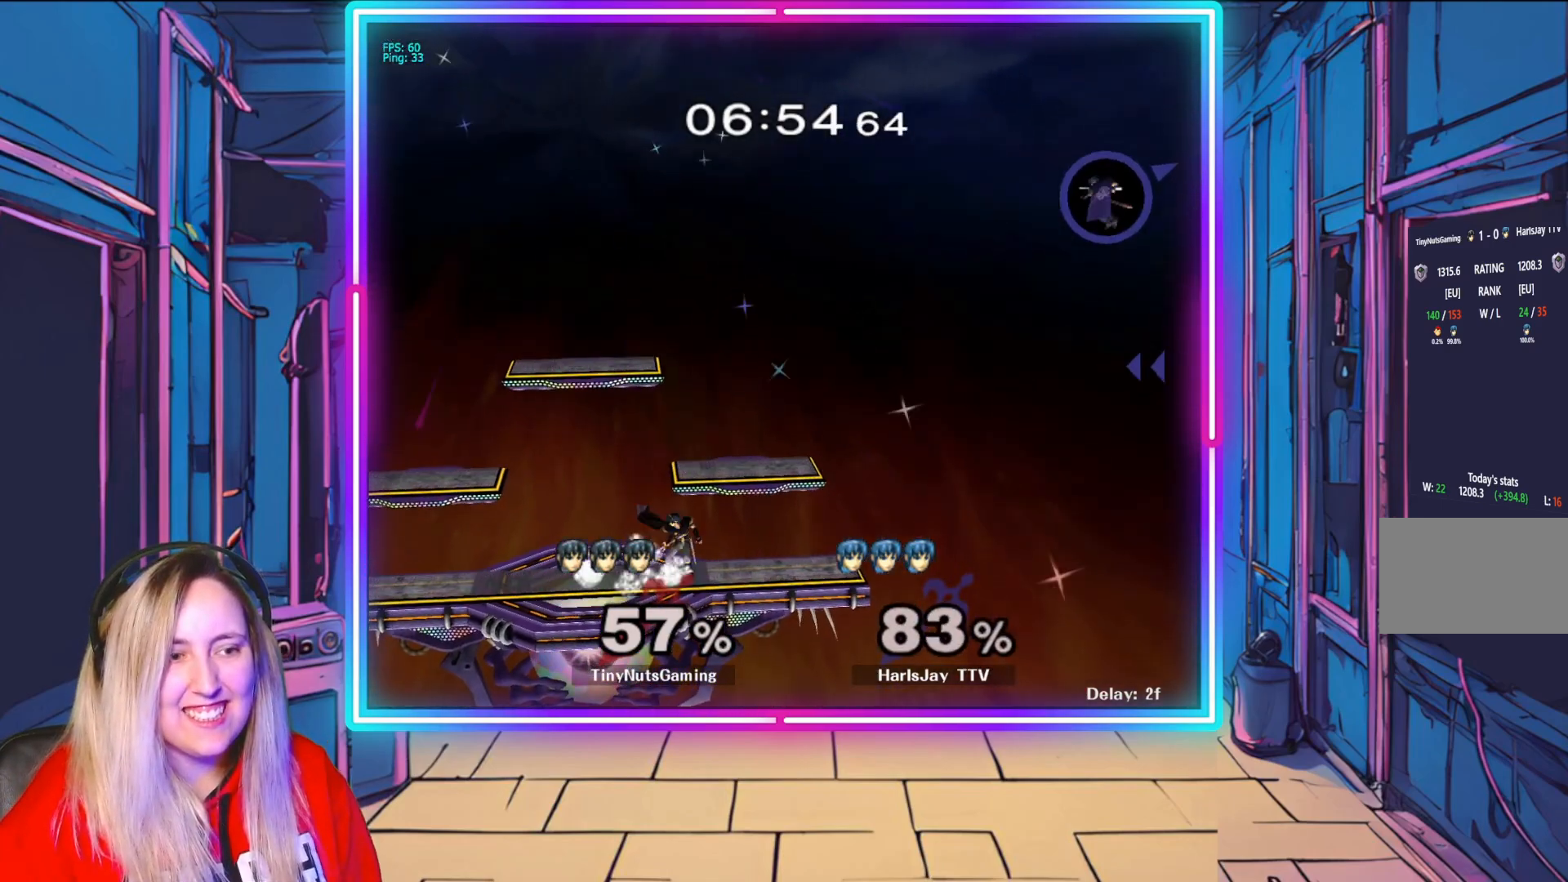
{"buttons": ["B"], "left_stick": "up-left", "right_stick": "center", "events": [[450, "B", "down"]]}
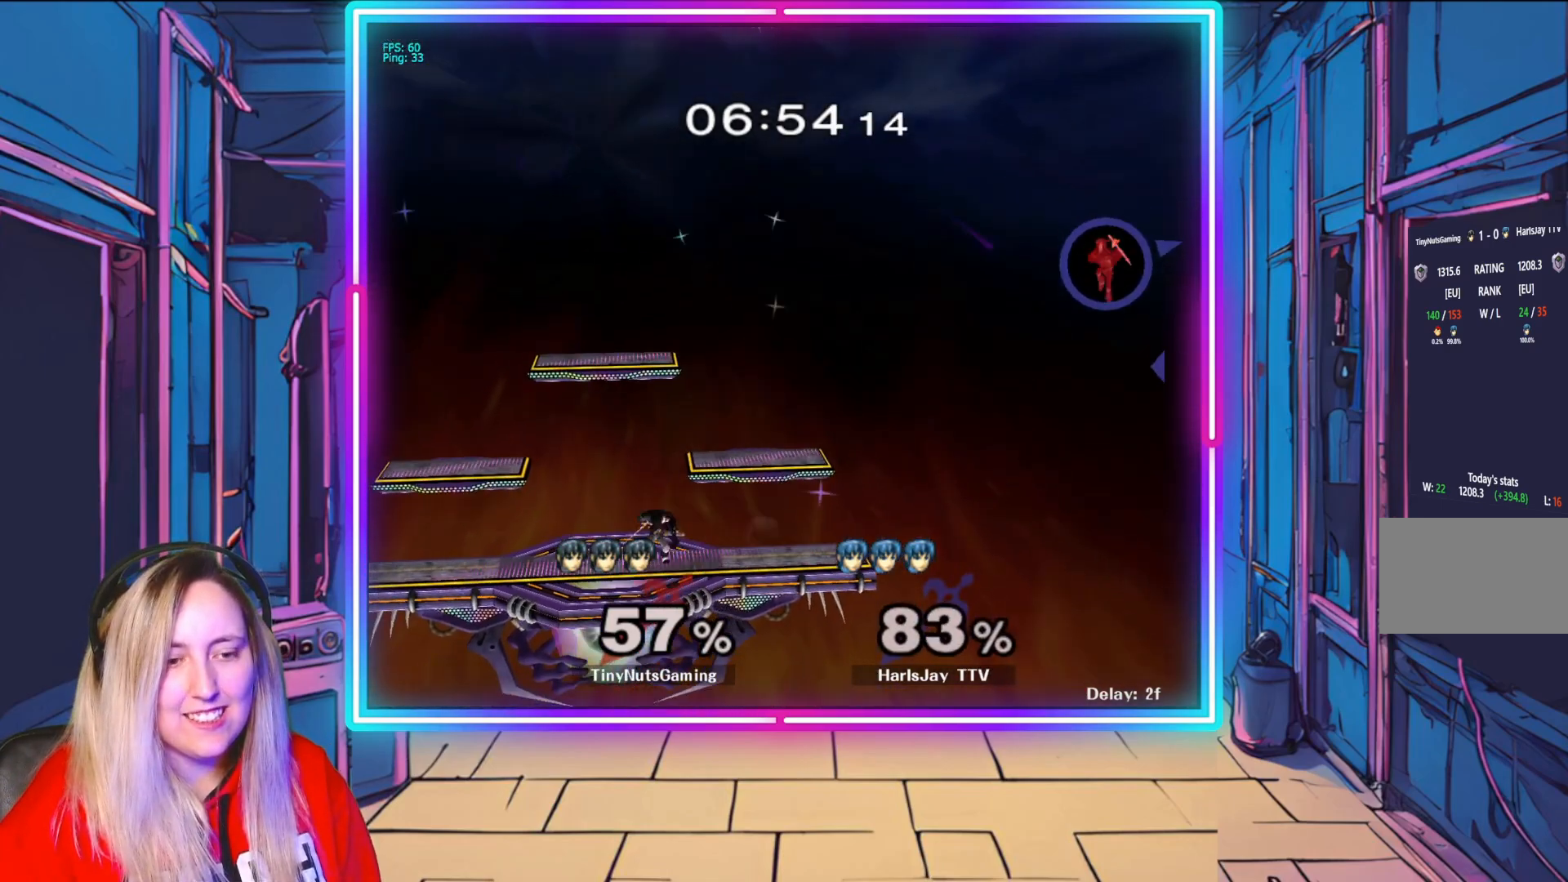
{"buttons": [], "left_stick": "up-left", "right_stick": "center", "events": [[433, "B", "up"]]}